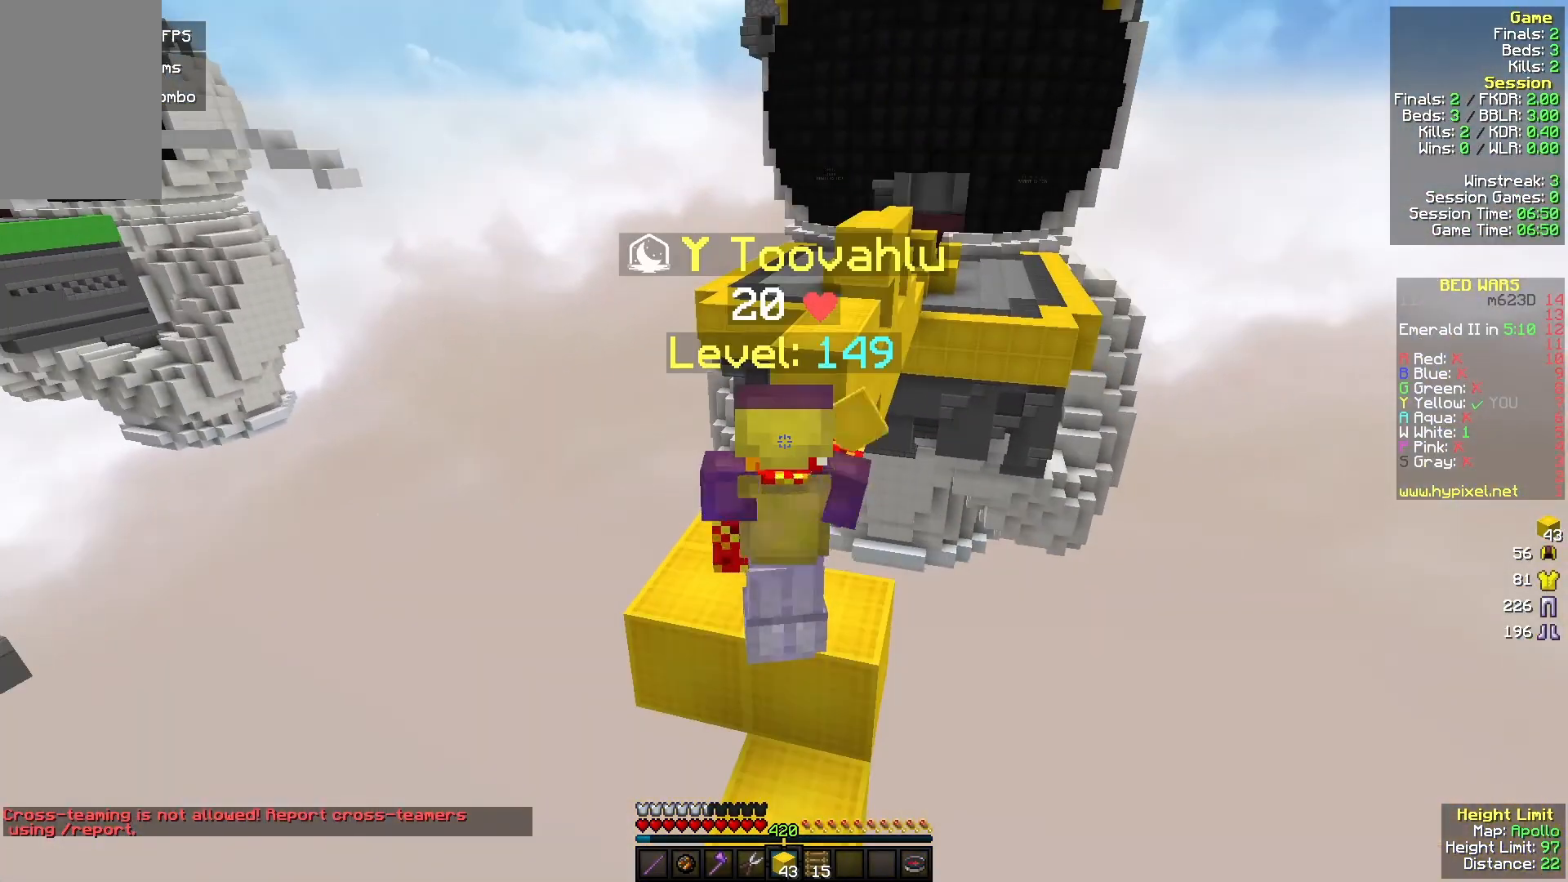
Gameplay with keyboard and mouse; each line is a JSON object with the keys and mouse buttons held at the frame after it. "events" lists presses ("down") and releases ("up") of "a", "d", "s", "w", "mouse_left" and "mouse_right" between this image and that frame as [ms after this image, input, new state], when the widget could be followed in between. "mouse_left", "mouse_right" = the "left", "right" buttons of the "mouse" list. No other keys are recorded. Fast repeated clicks can show as one long hold. Mouse movement is not recorded.
{"keys": [], "mouse": [], "events": []}
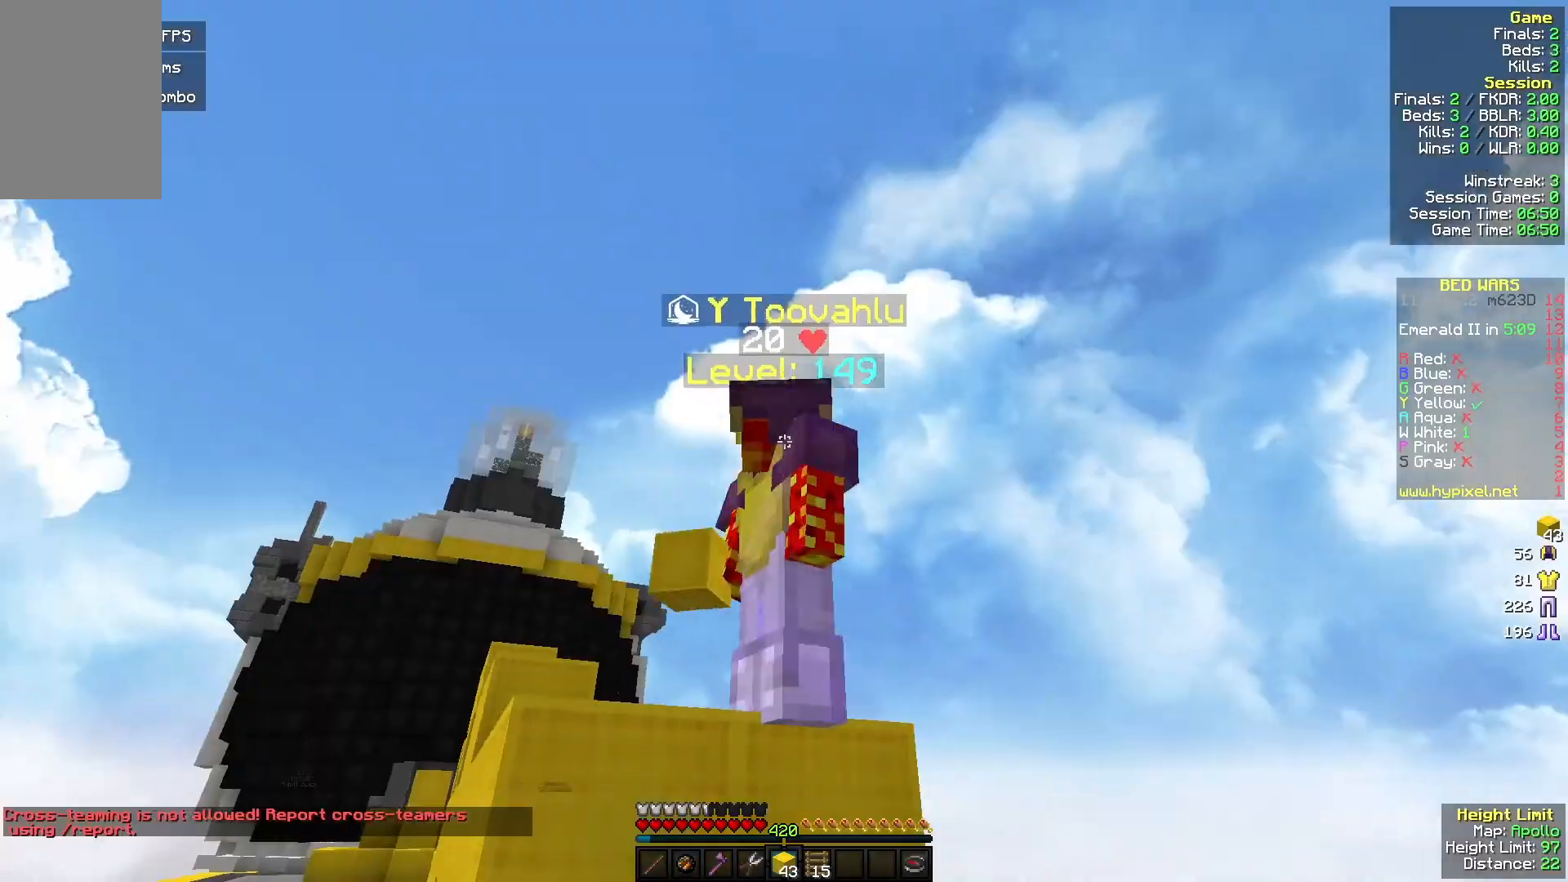
{"keys": ["a", "w"], "mouse": [], "events": [[367, "w", "down"], [467, "a", "down"]]}
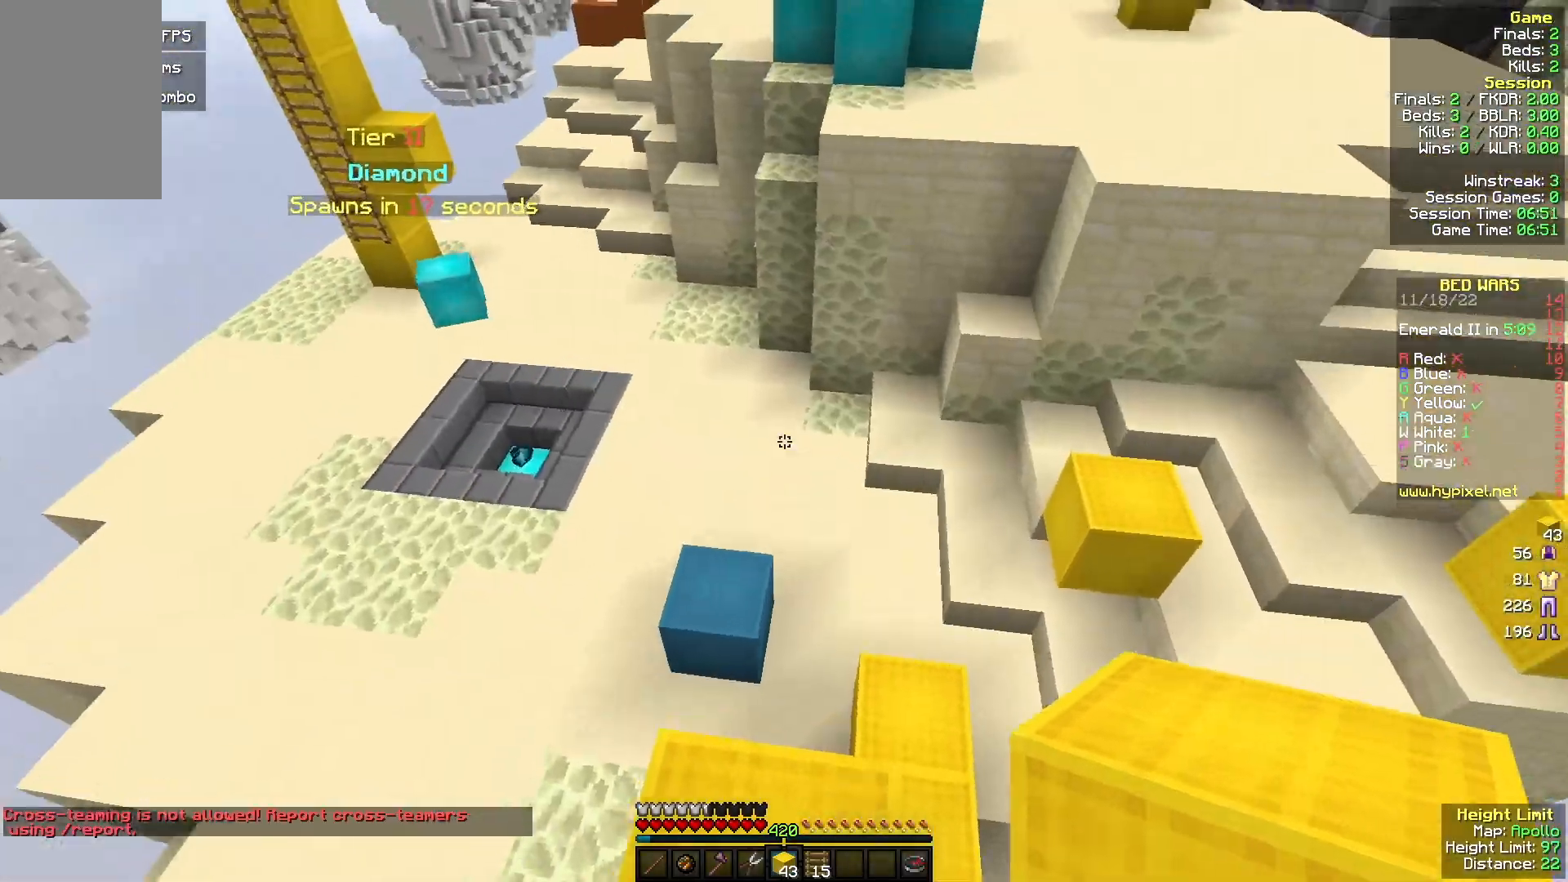
{"keys": [], "mouse": [], "events": [[67, "a", "up"], [233, "d", "down"], [267, "w", "up"], [500, "d", "up"]]}
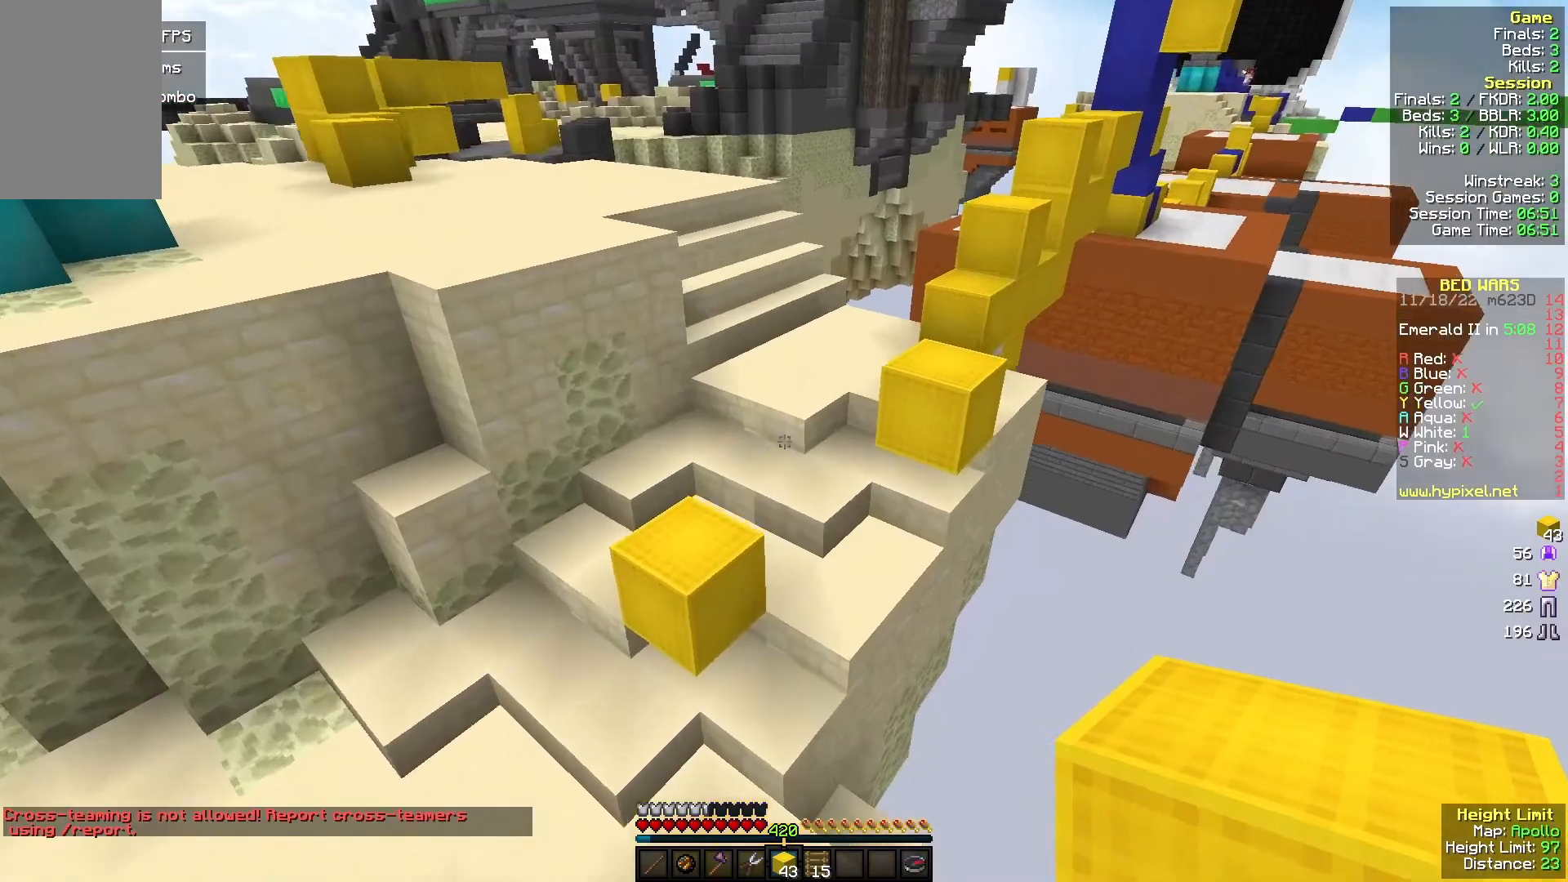
{"keys": [], "mouse": [], "events": [[200, "a", "down"], [200, "w", "down"], [367, "a", "up"], [467, "w", "up"]]}
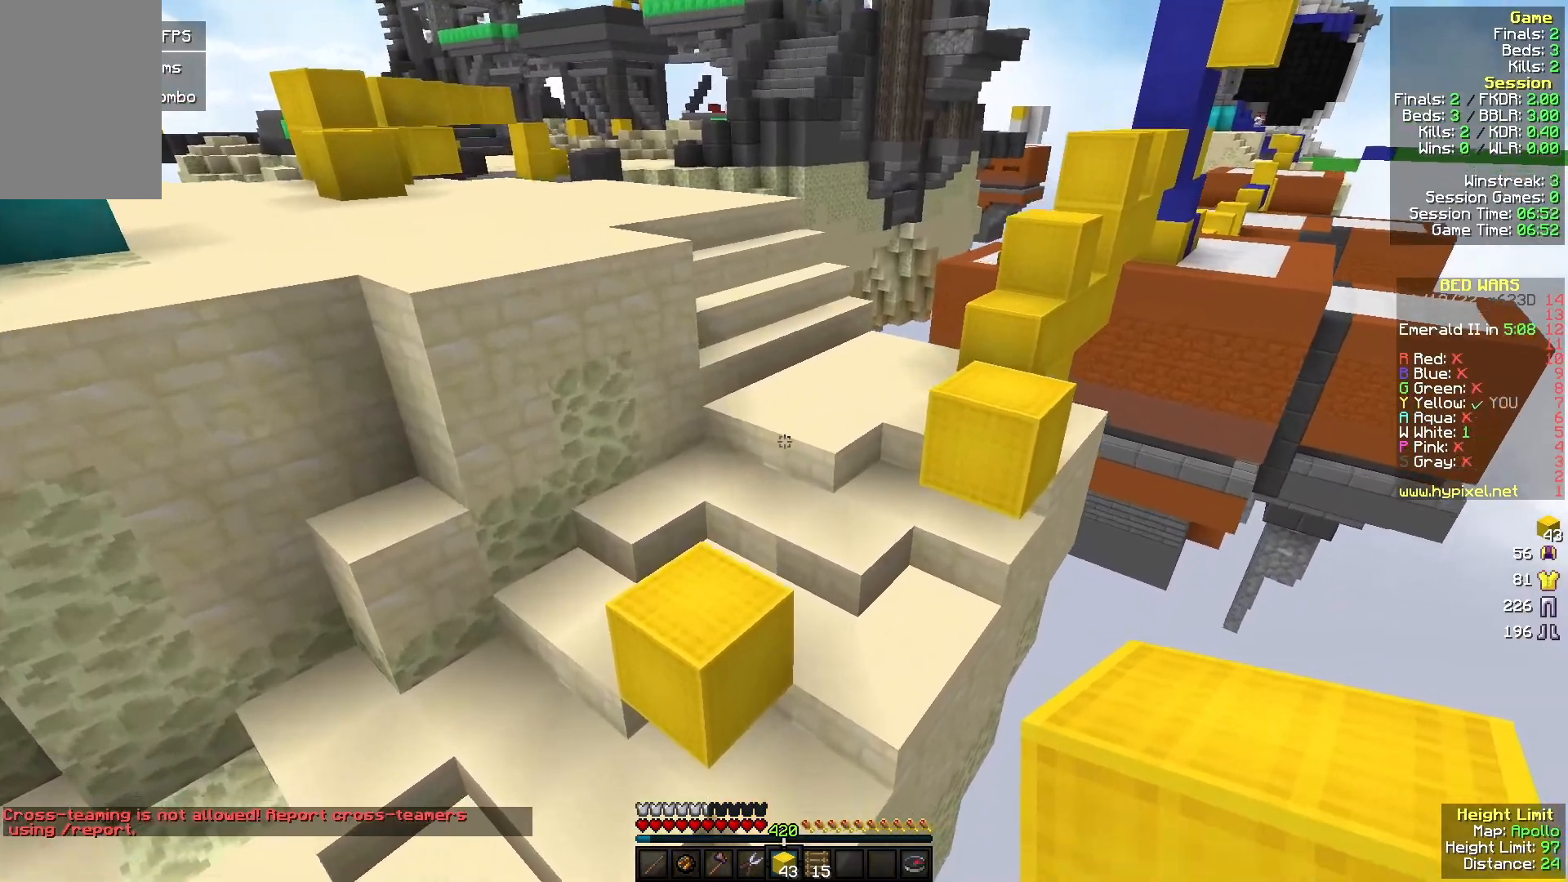
{"keys": ["w"], "mouse": [], "events": [[67, "w", "down"], [100, "a", "down"], [233, "a", "up"]]}
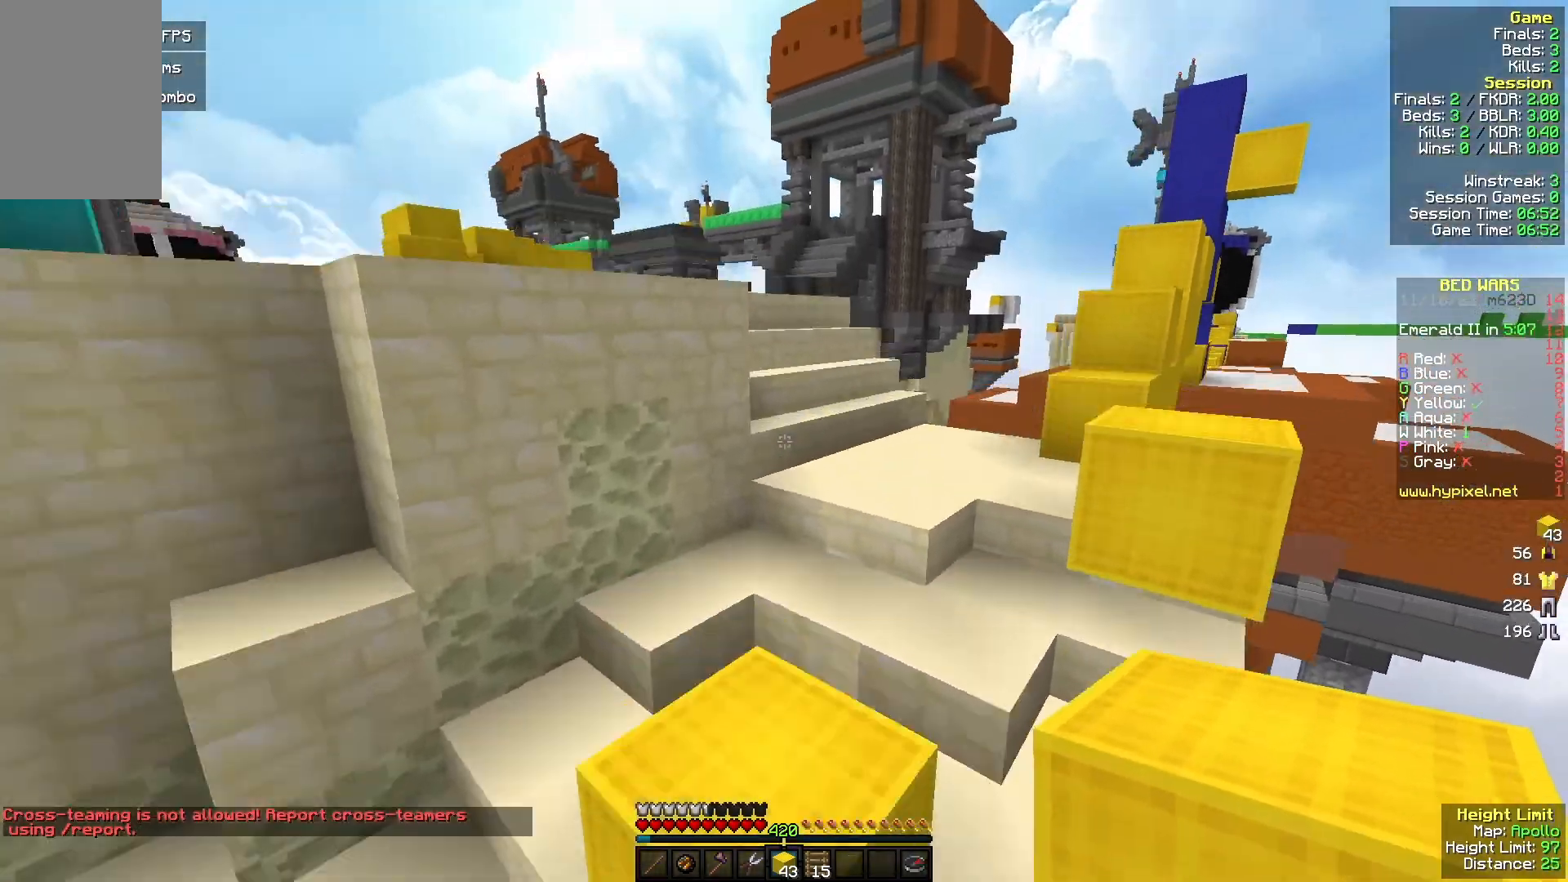
{"keys": ["w"], "mouse": [], "events": [[267, "mouse_right", "down"], [400, "mouse_right", "up"]]}
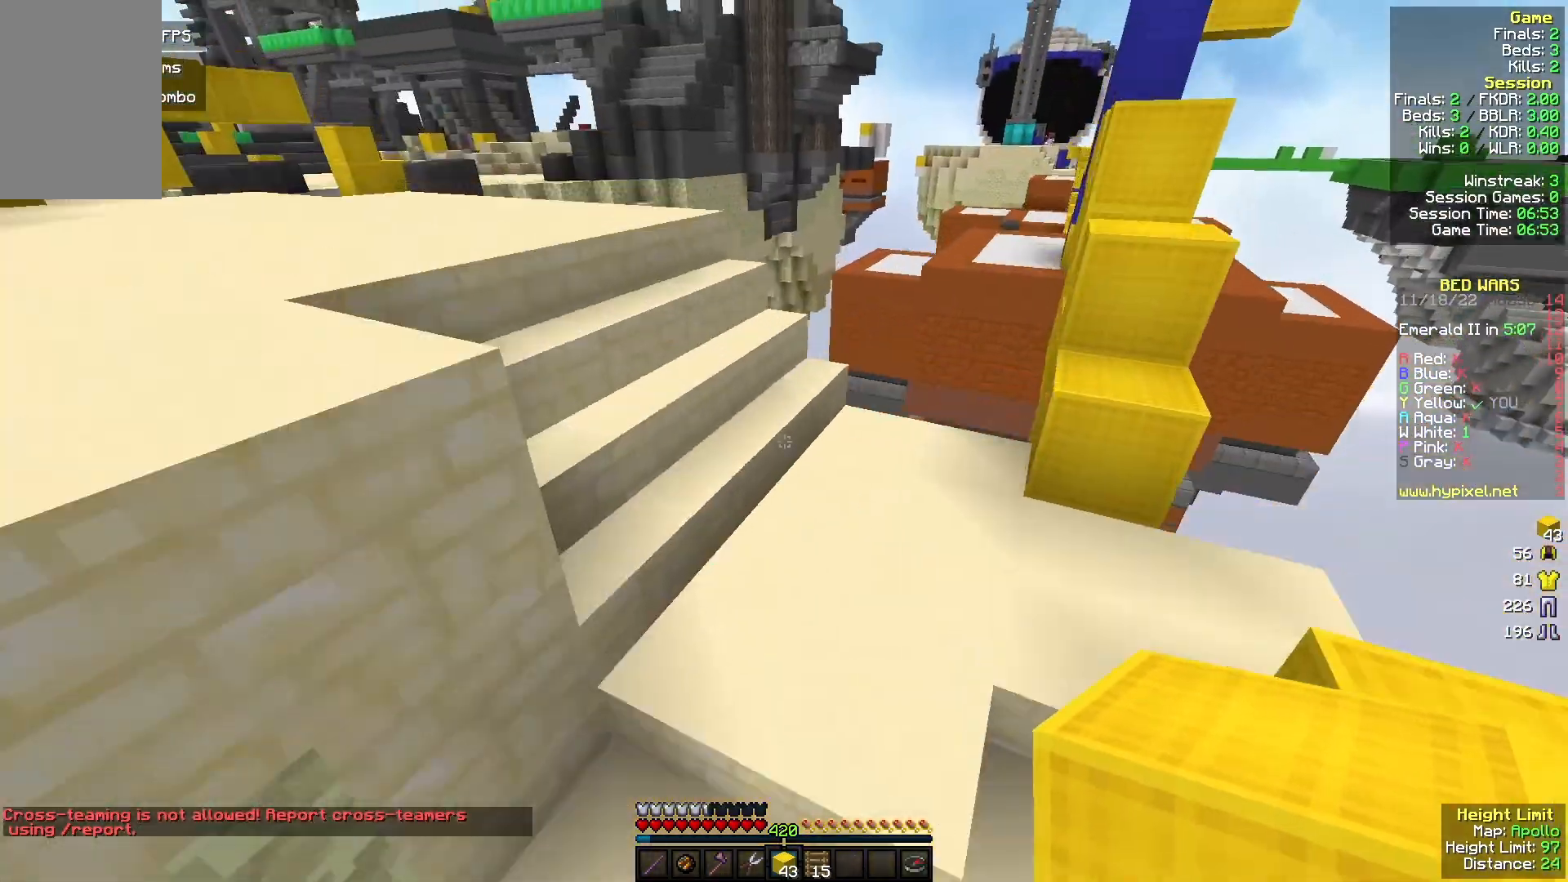
{"keys": ["a", "w"], "mouse": [], "events": [[200, "a", "down"]]}
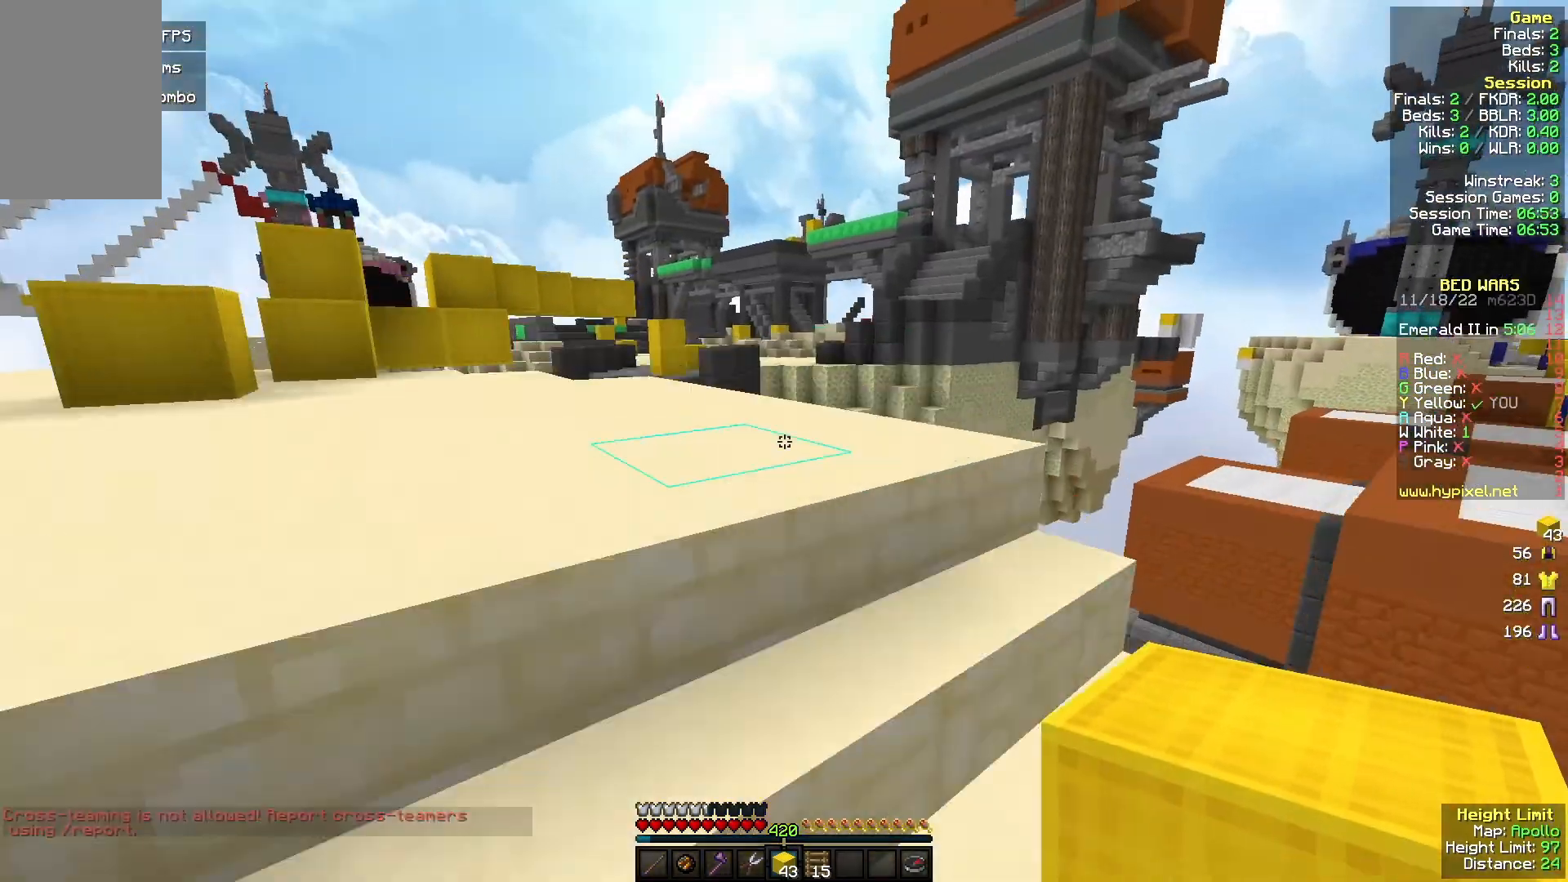
{"keys": ["a", "w"], "mouse": [], "events": []}
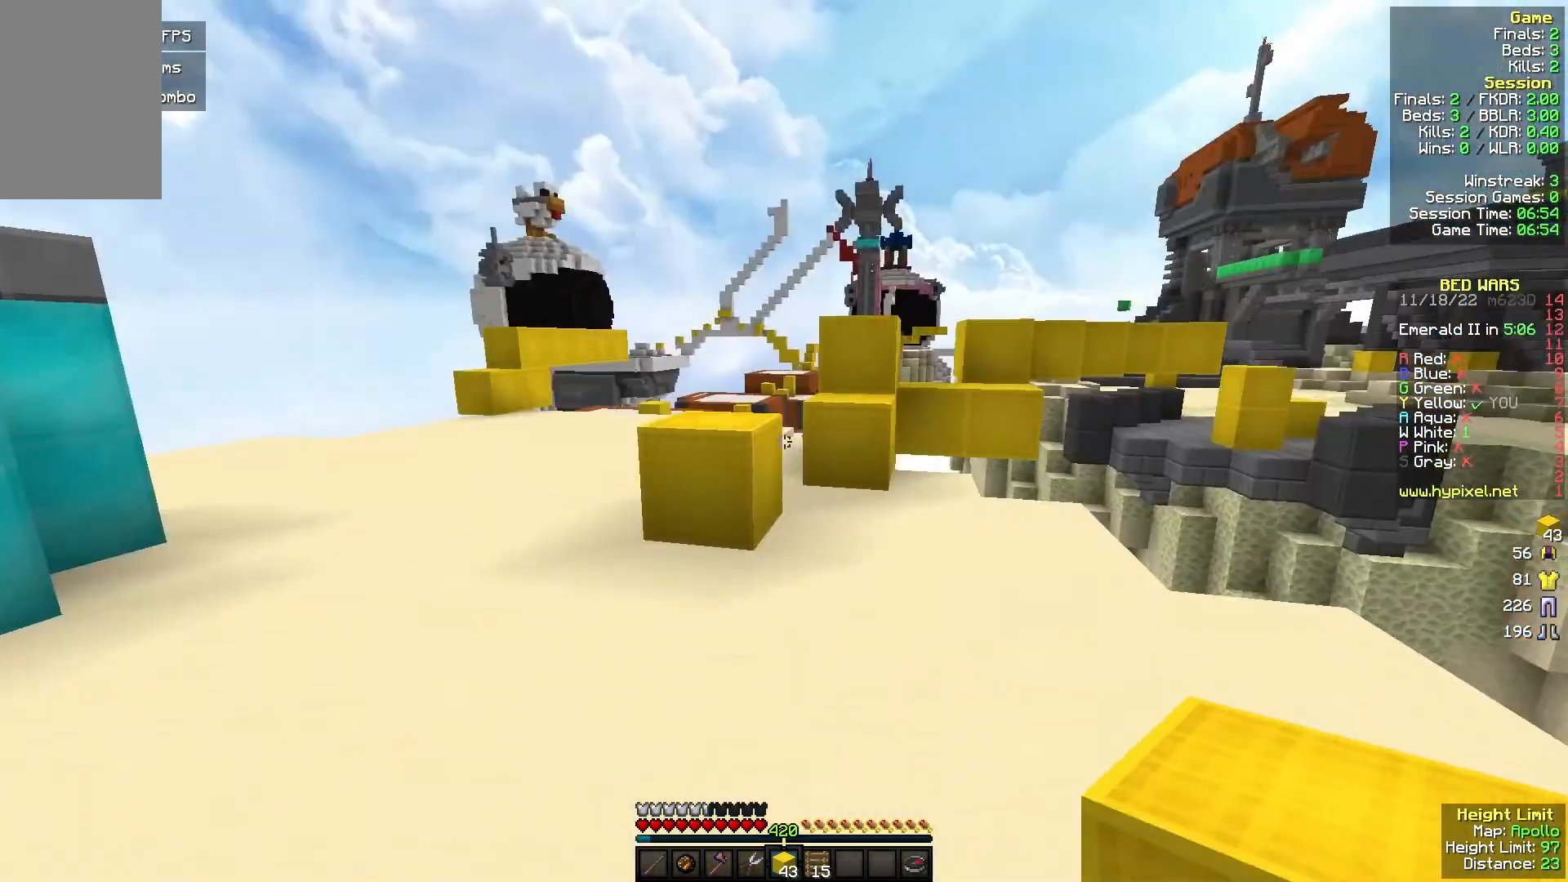
{"keys": ["a", "w"], "mouse": [], "events": [[100, "a", "up"], [467, "a", "down"]]}
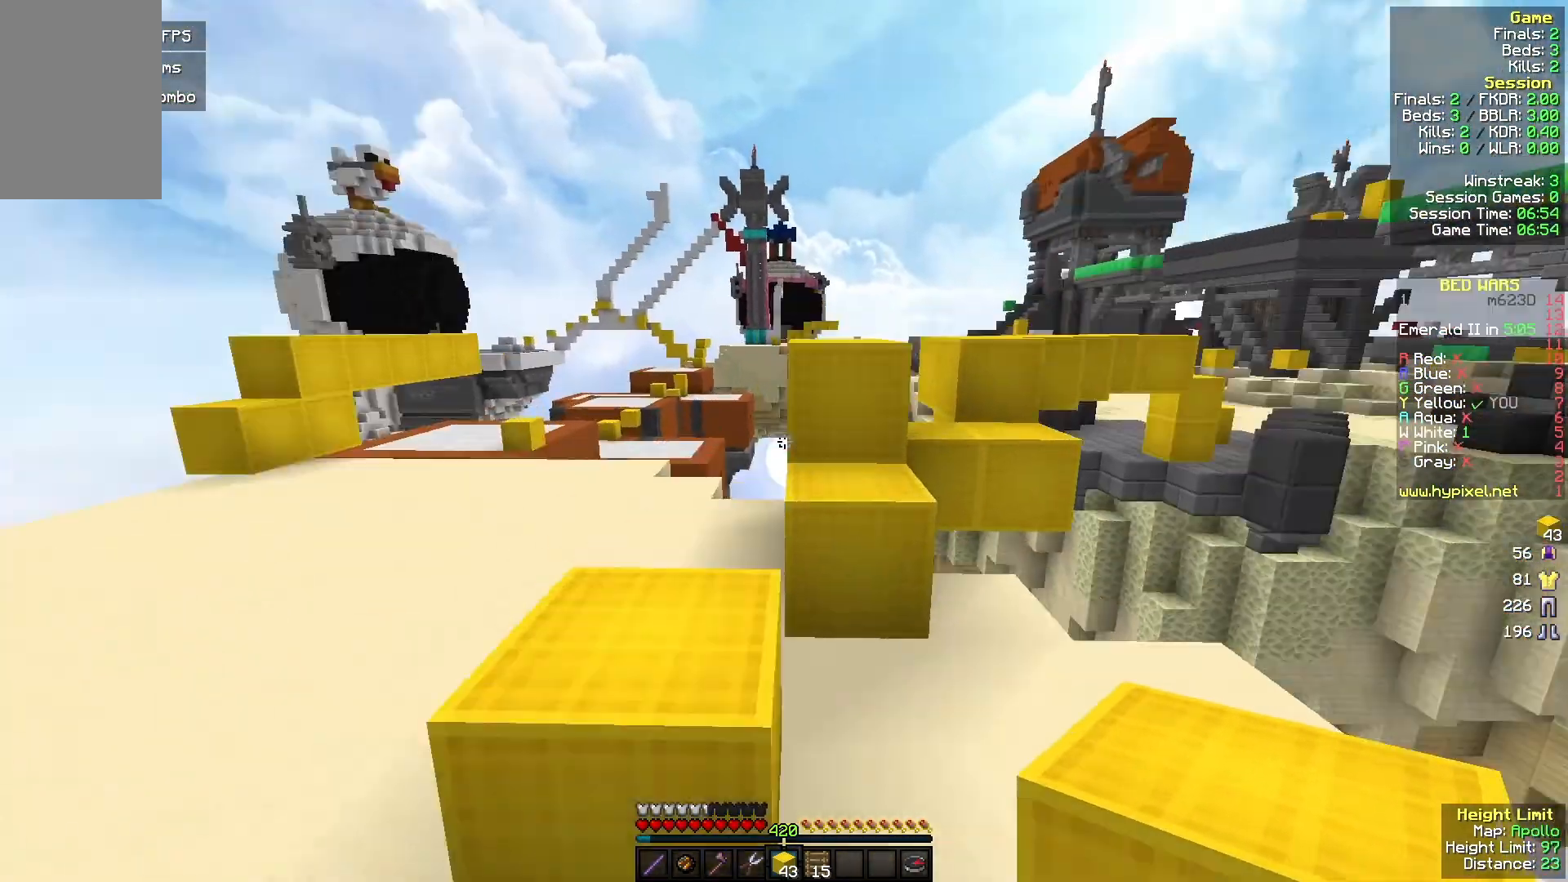
{"keys": [], "mouse": [], "events": [[67, "w", "up"], [100, "a", "up"]]}
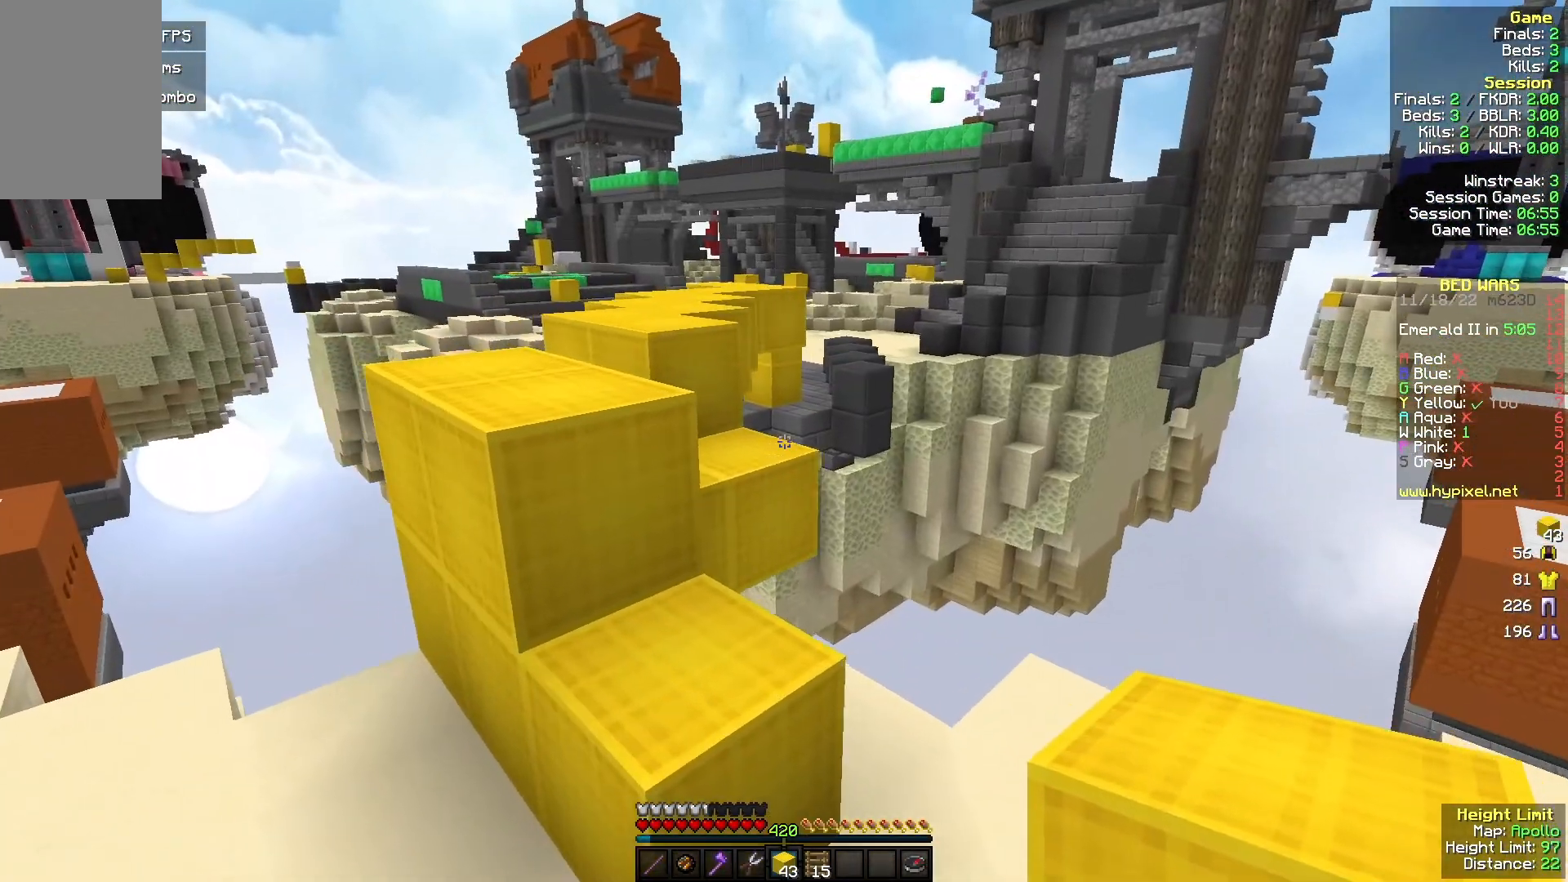
{"keys": [], "mouse": [], "events": []}
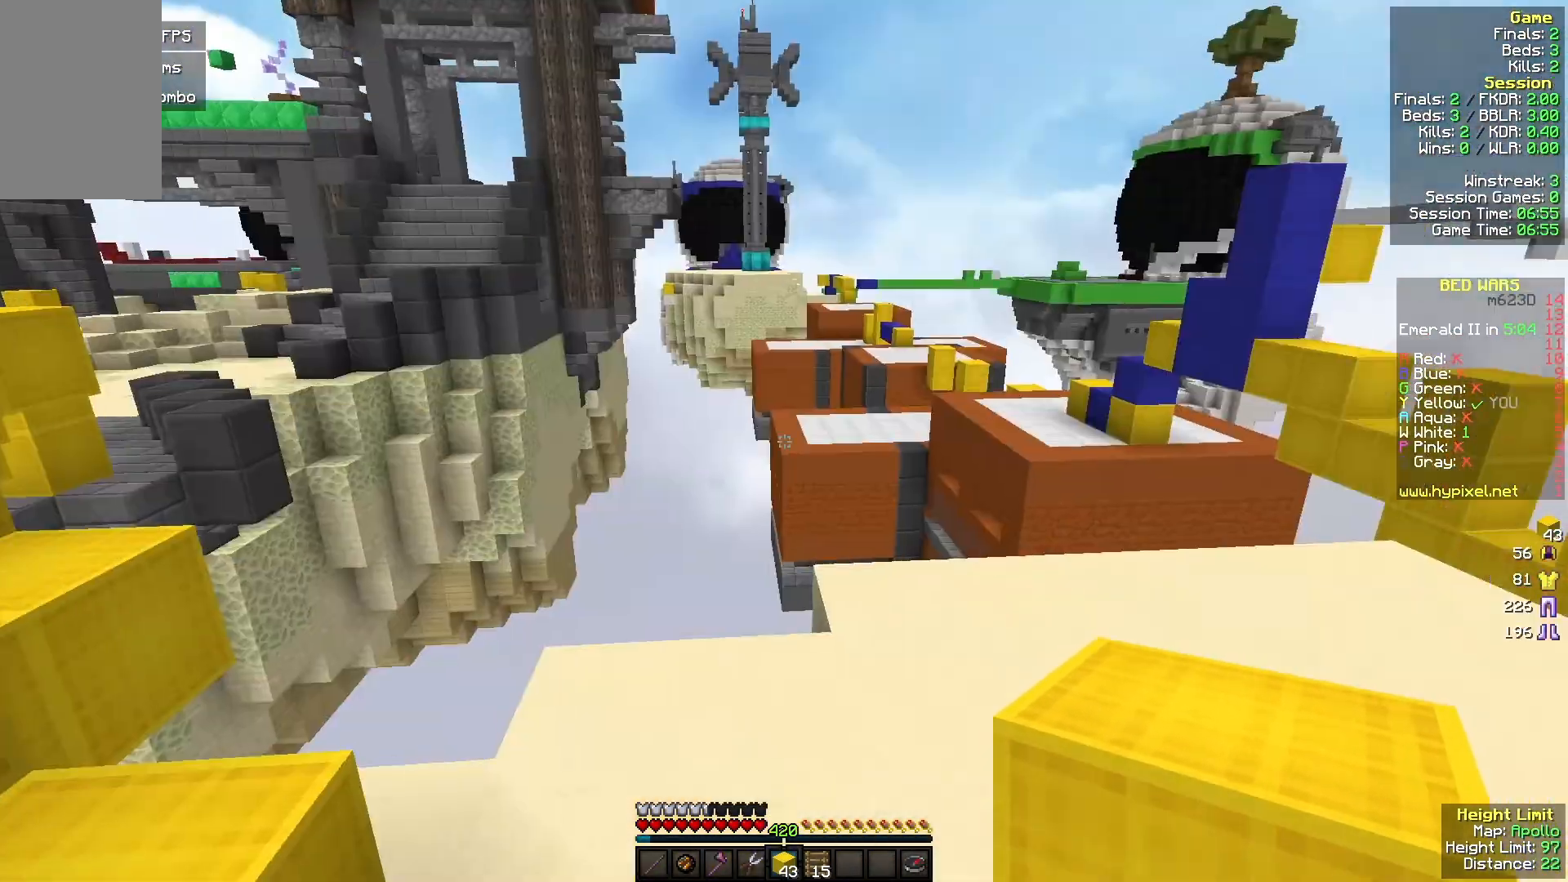
{"keys": [], "mouse": [], "events": [[400, "d", "down"], [467, "d", "up"]]}
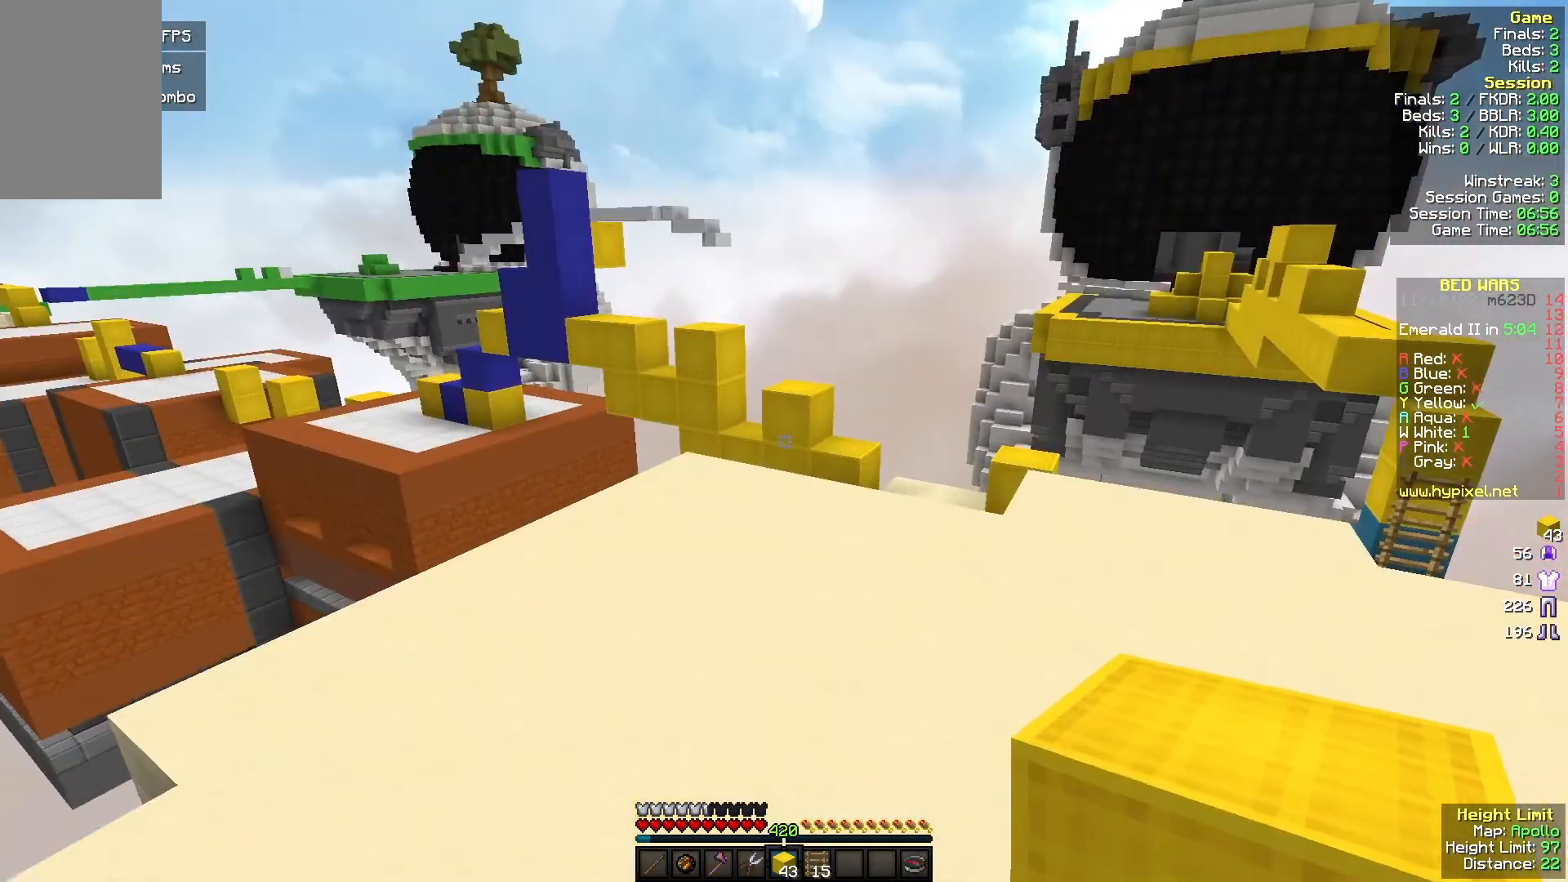
{"keys": [], "mouse": [], "events": []}
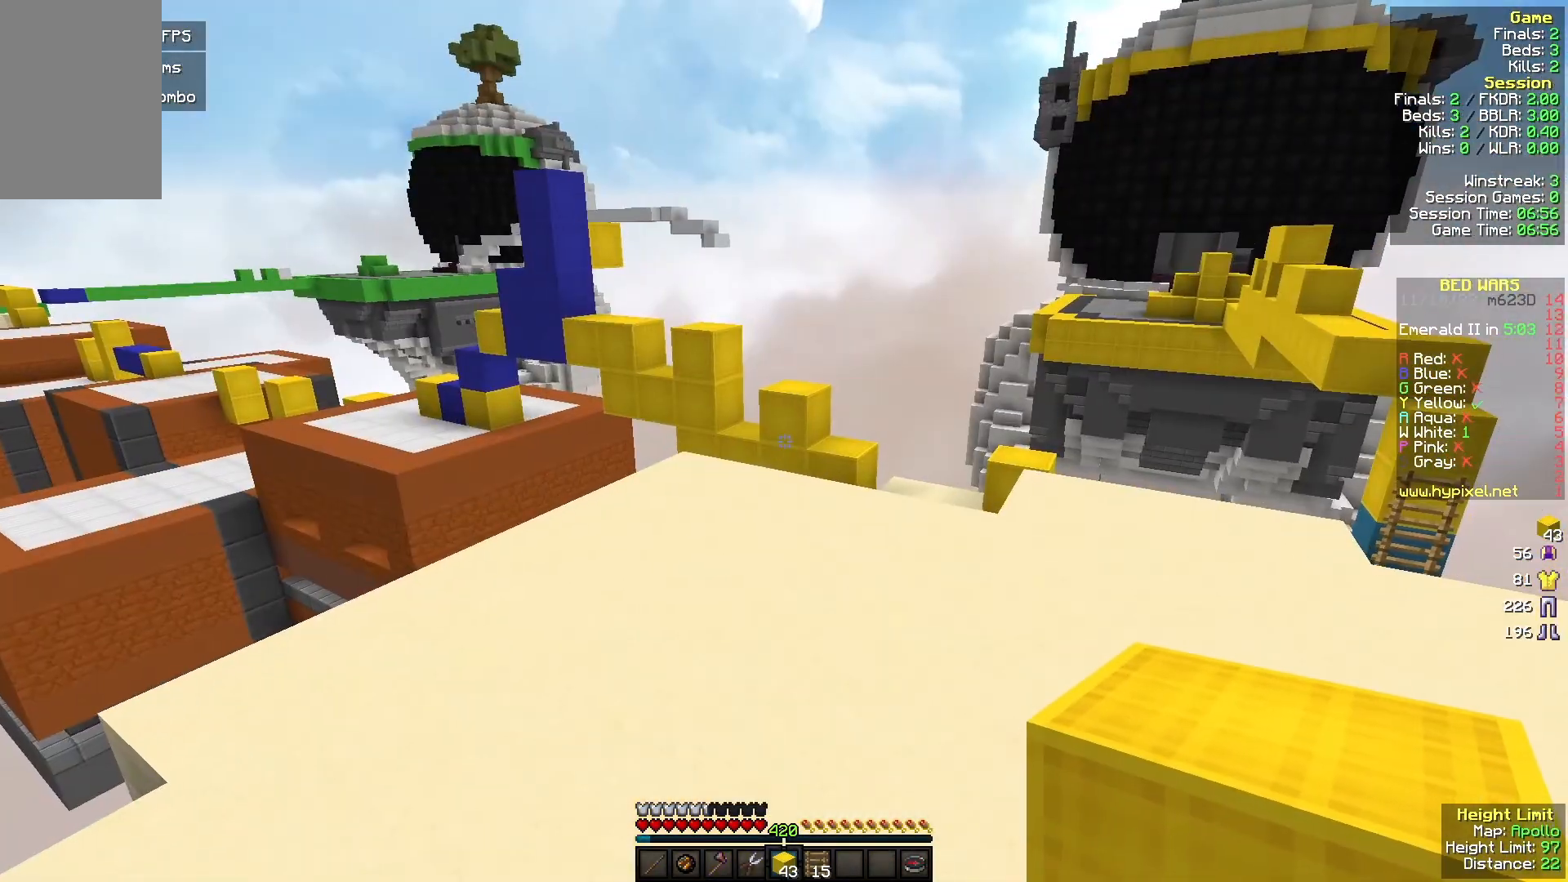
{"keys": [], "mouse": [], "events": []}
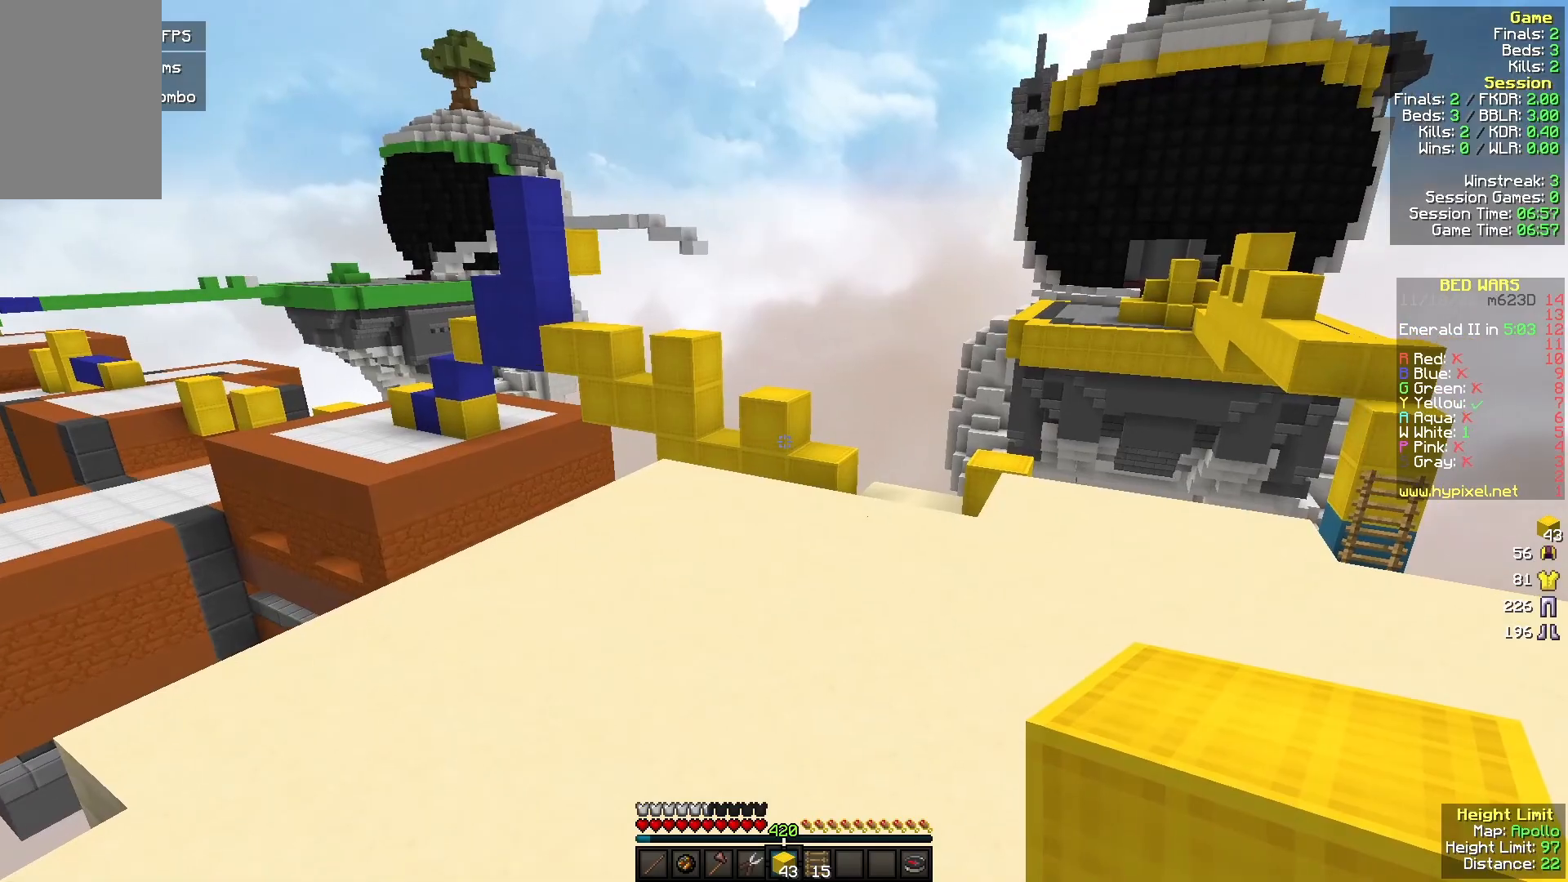
{"keys": [], "mouse": [], "events": []}
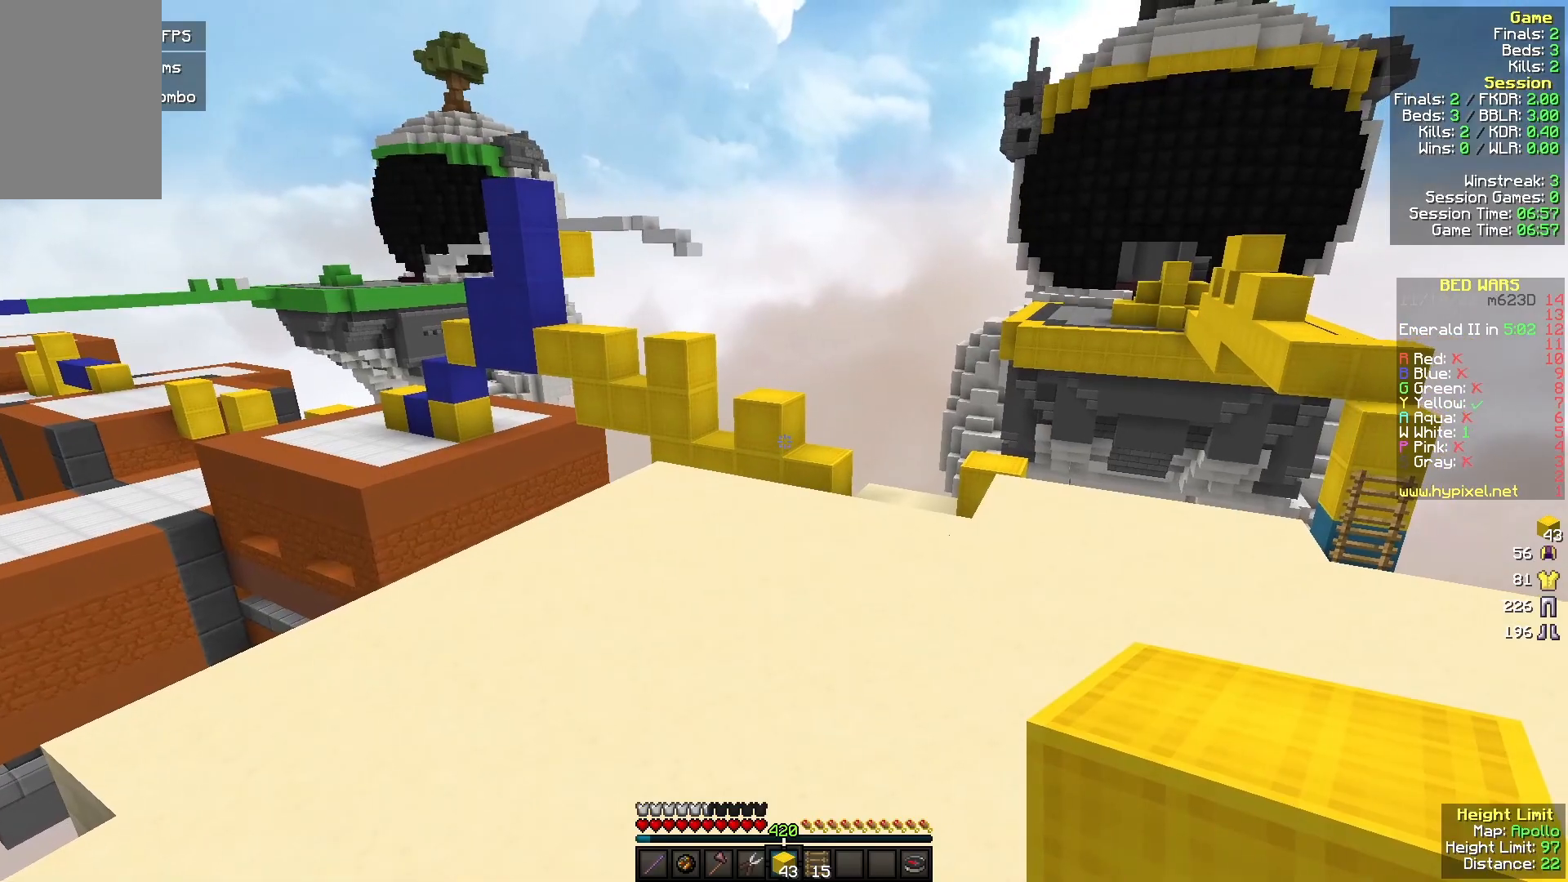
{"keys": [], "mouse": [], "events": []}
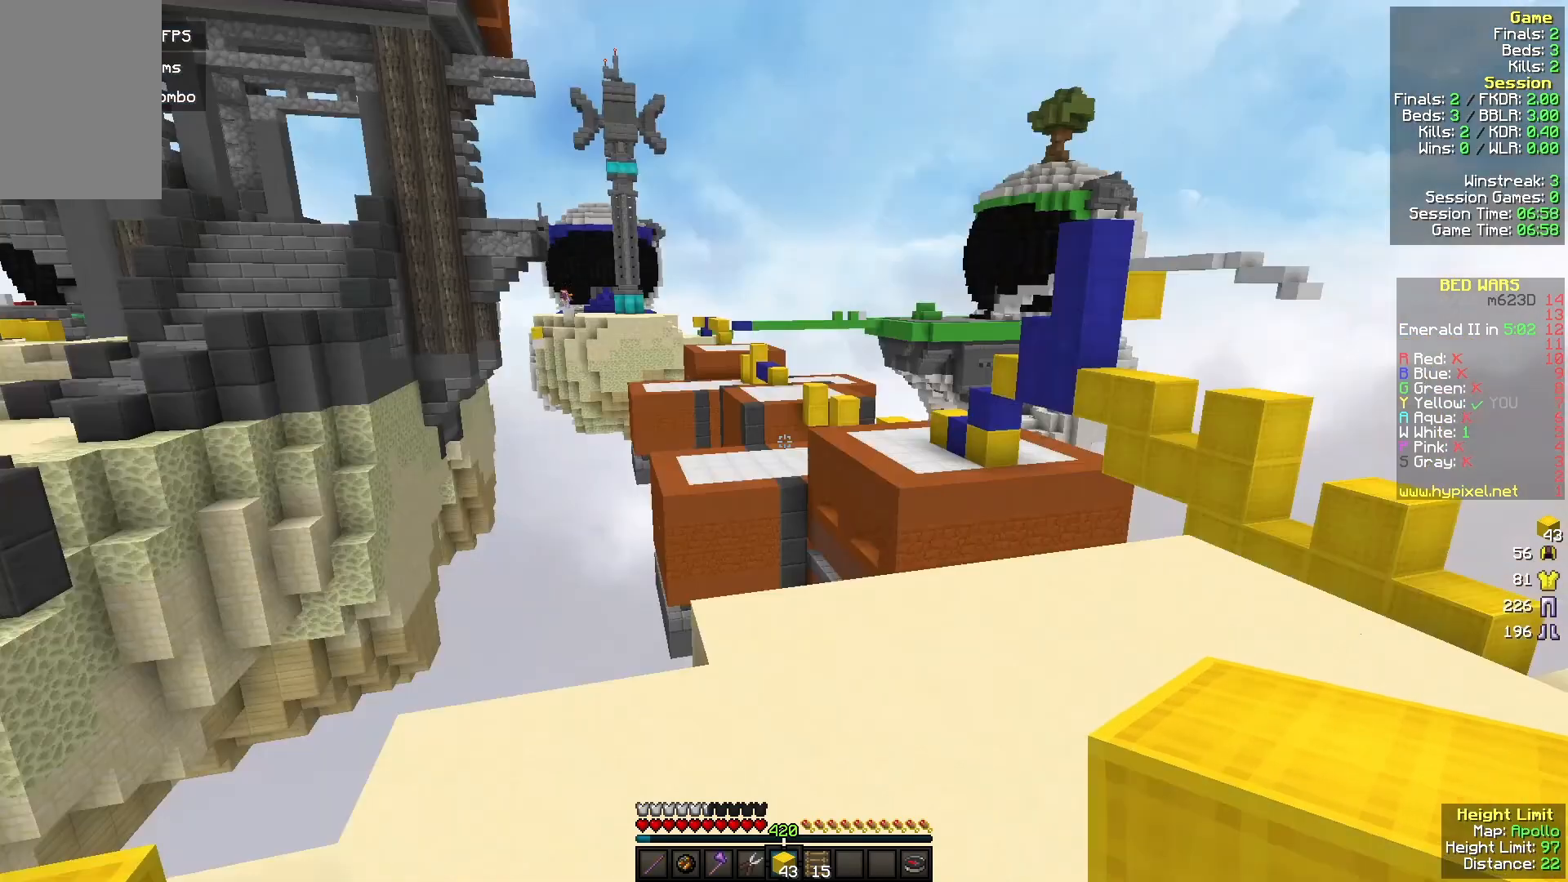
{"keys": [], "mouse": [], "events": []}
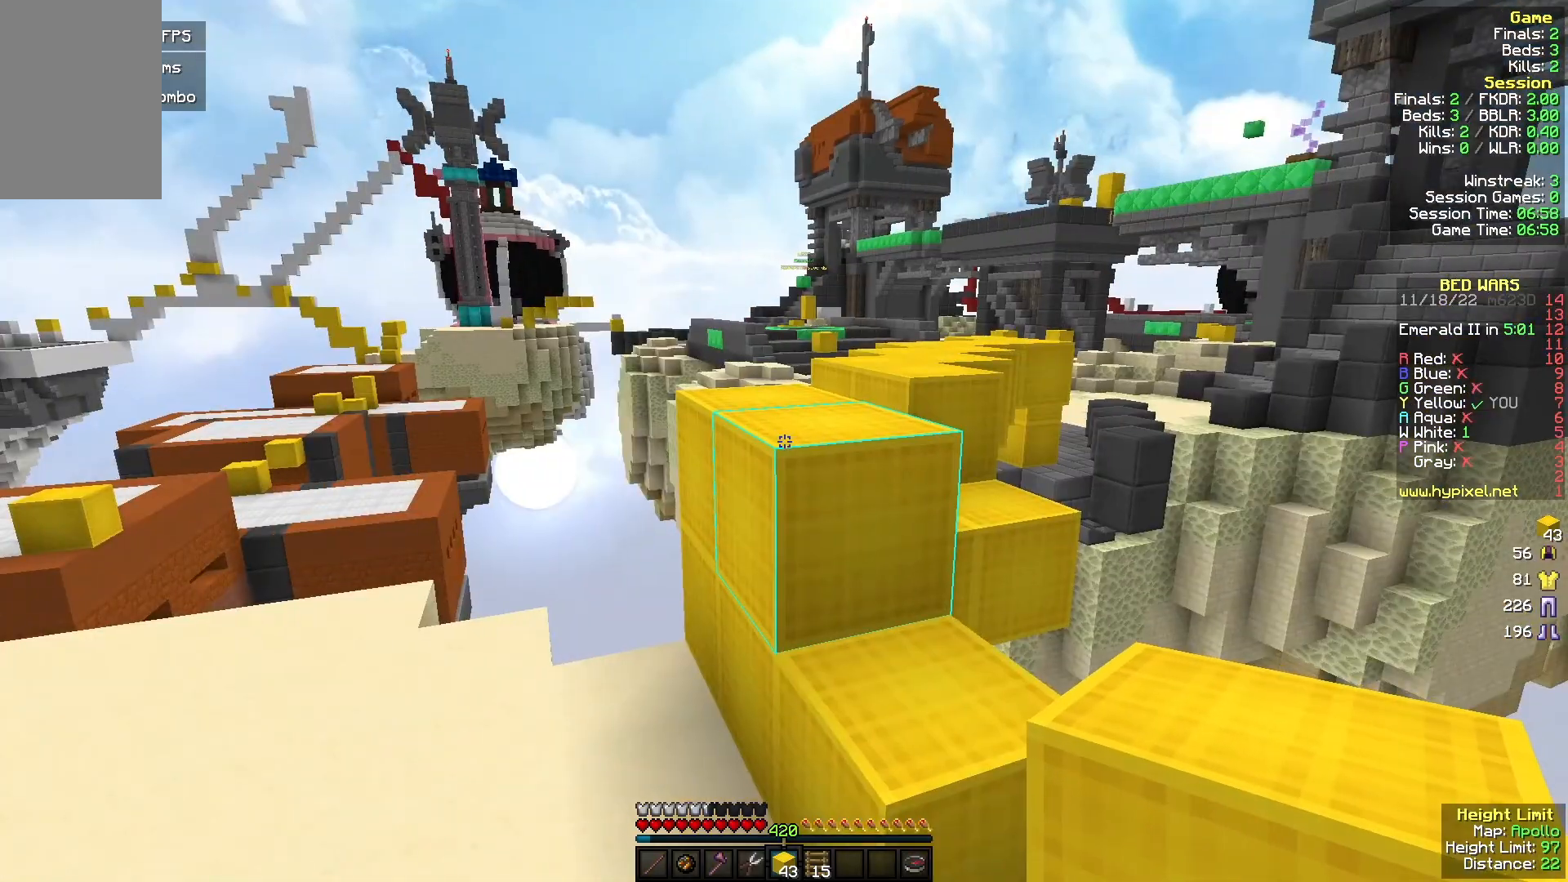
{"keys": ["a", "w"], "mouse": [], "events": [[67, "w", "down"], [467, "a", "down"]]}
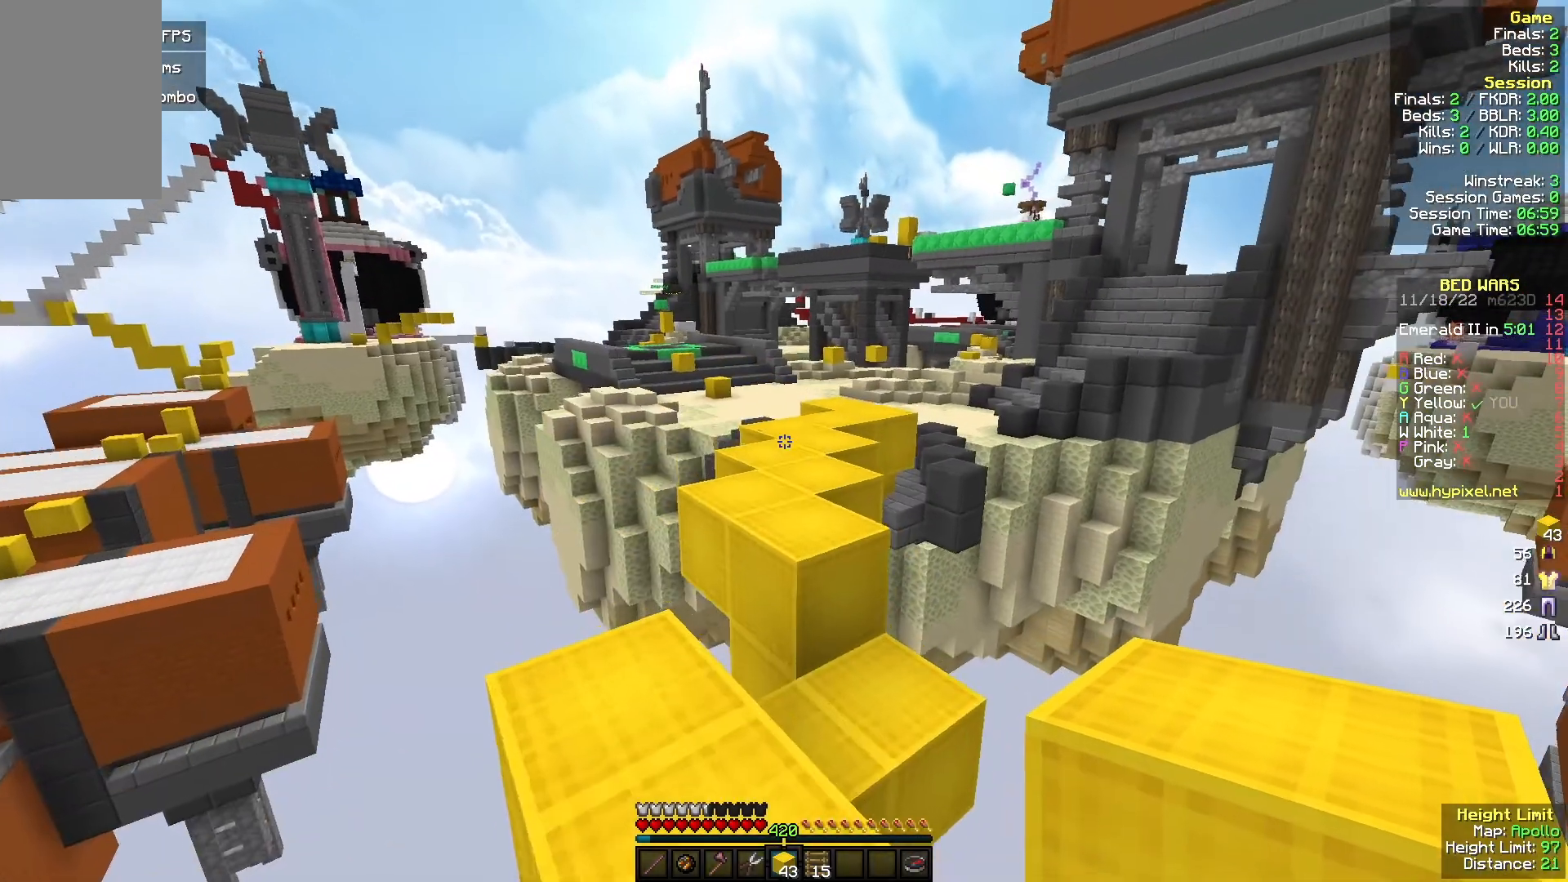
{"keys": ["a", "w"], "mouse": [], "events": []}
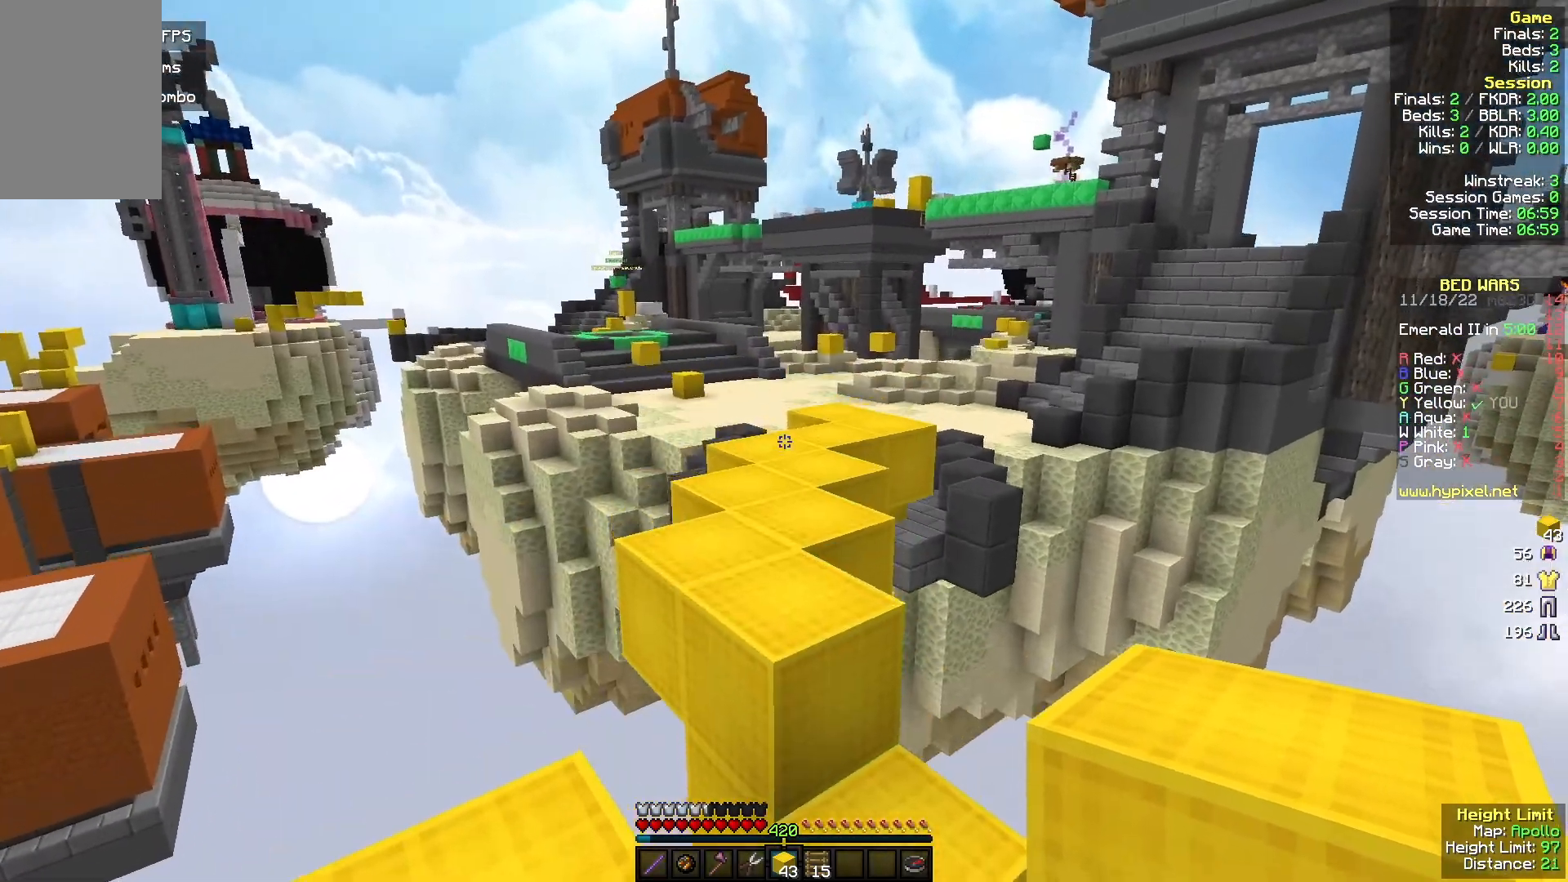
{"keys": ["w"], "mouse": [], "events": [[100, "a", "up"], [200, "a", "down"], [400, "a", "up"]]}
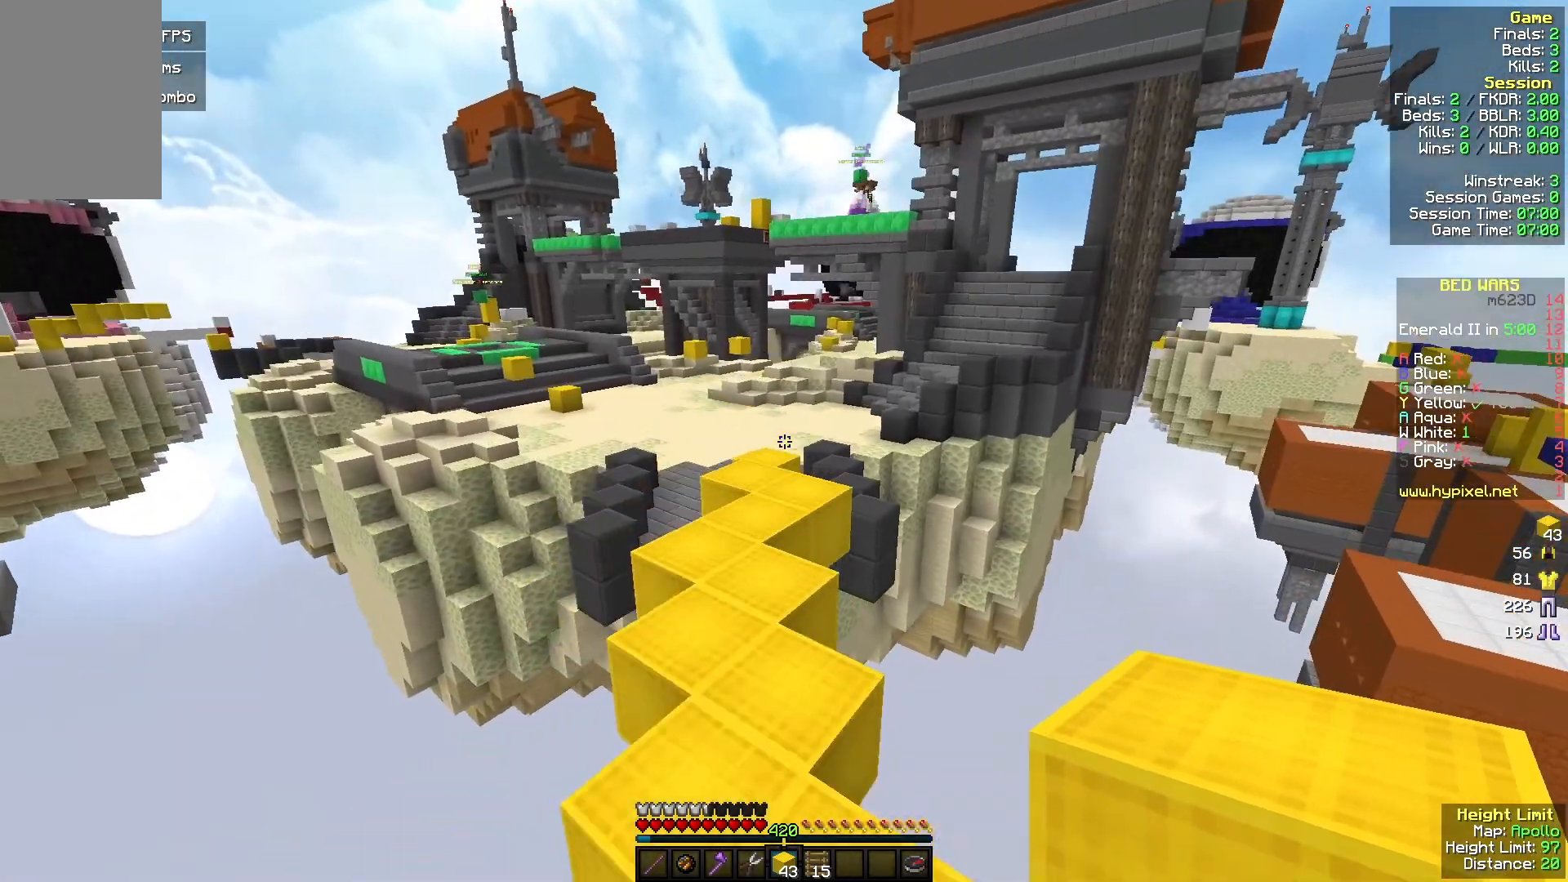
{"keys": ["w"], "mouse": [], "events": []}
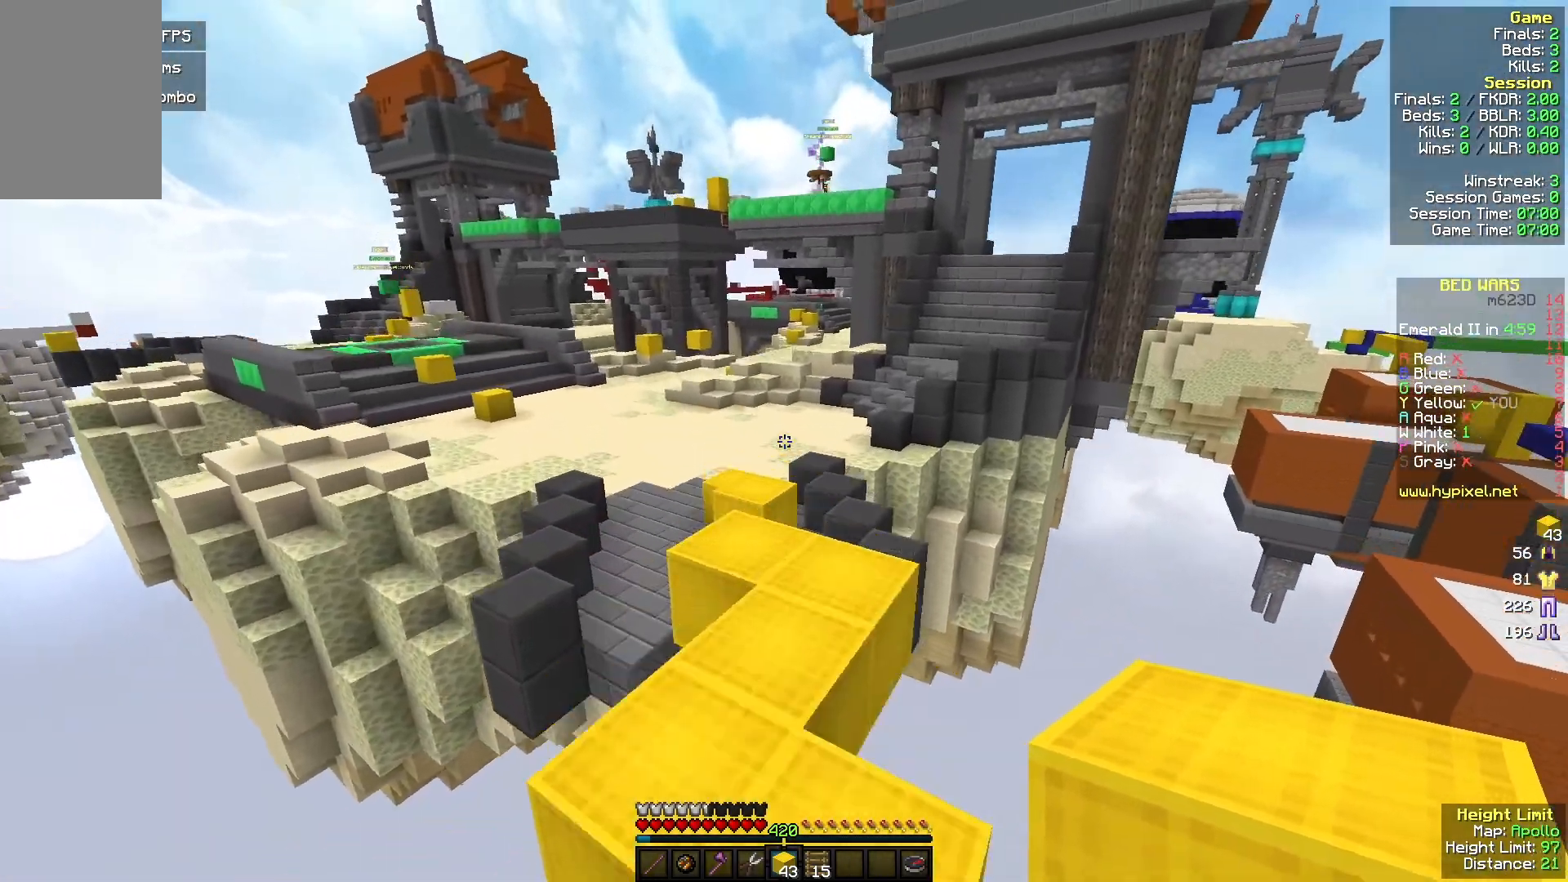
{"keys": ["w"], "mouse": [], "events": []}
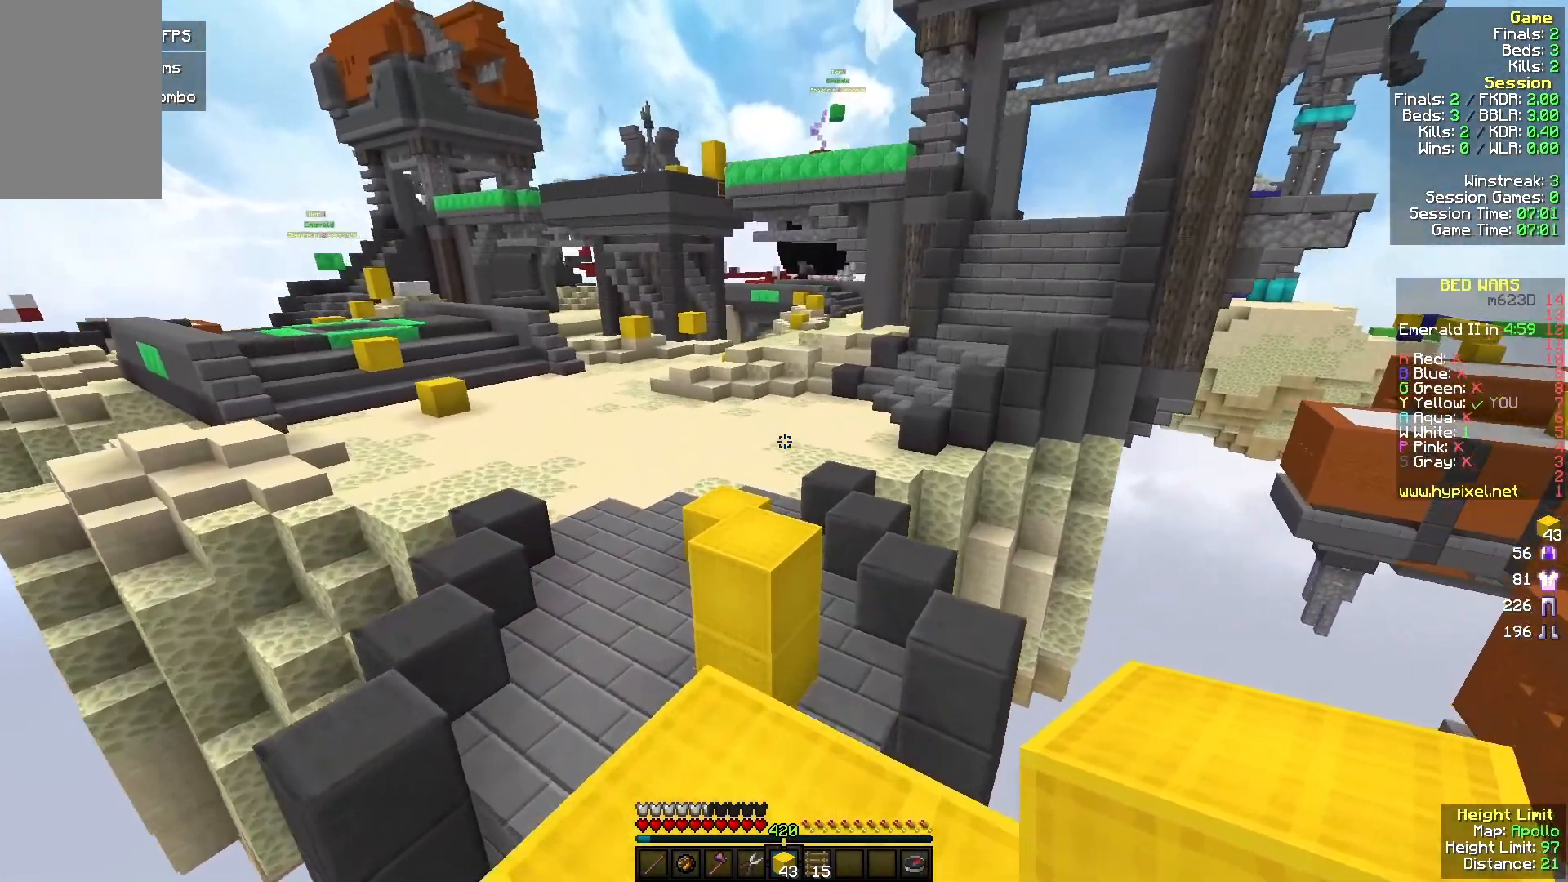
{"keys": ["w"], "mouse": [], "events": []}
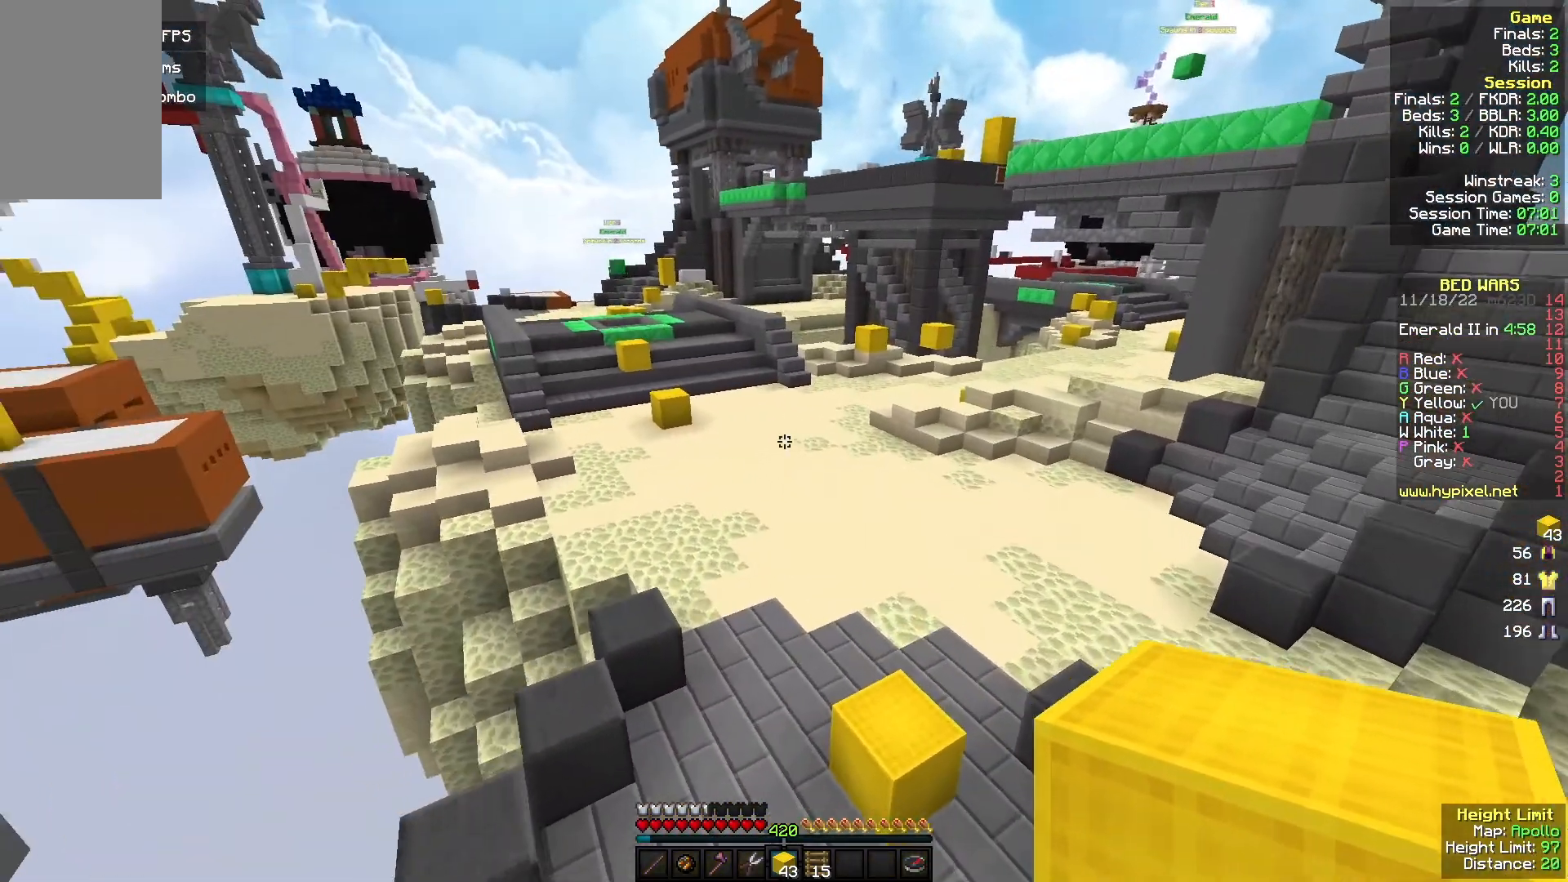
{"keys": ["w"], "mouse": [], "events": []}
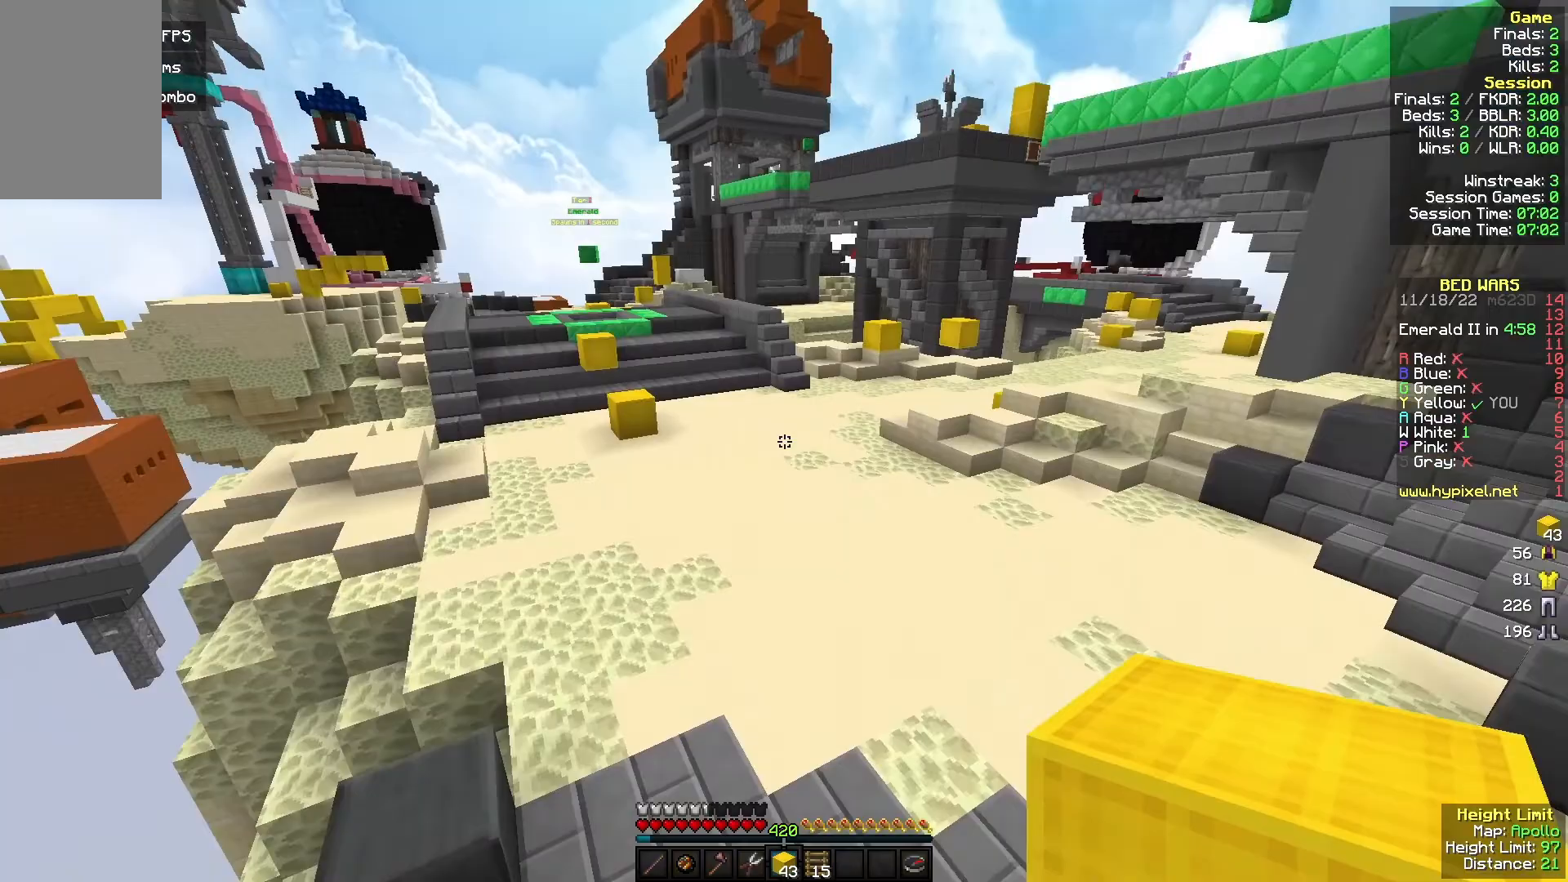
{"keys": ["a", "w"], "mouse": [], "events": [[100, "a", "down"]]}
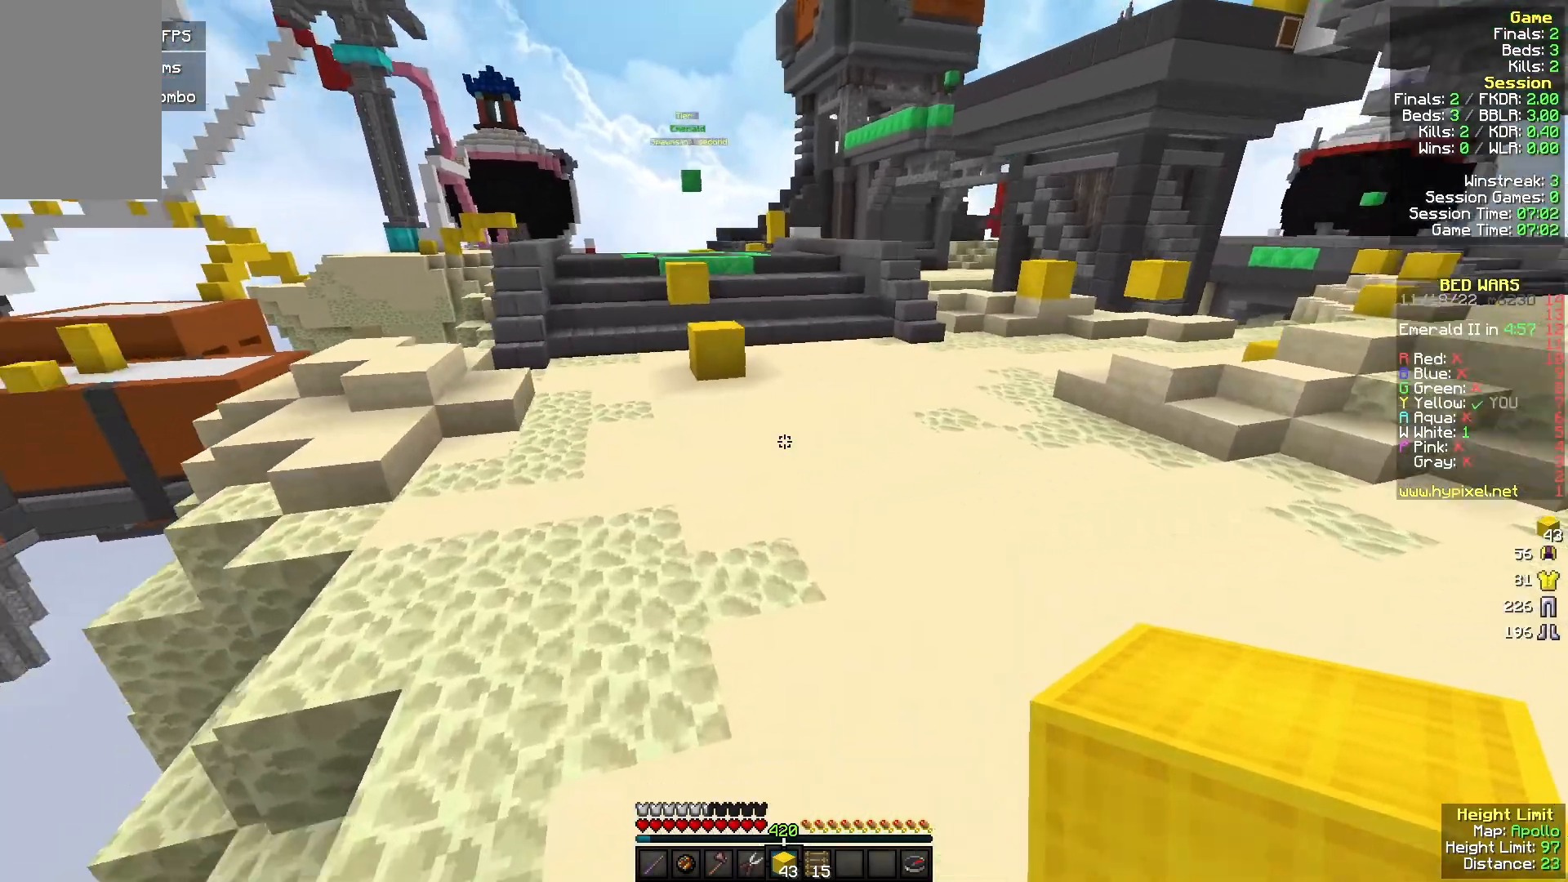
{"keys": ["w"], "mouse": [], "events": [[67, "a", "up"]]}
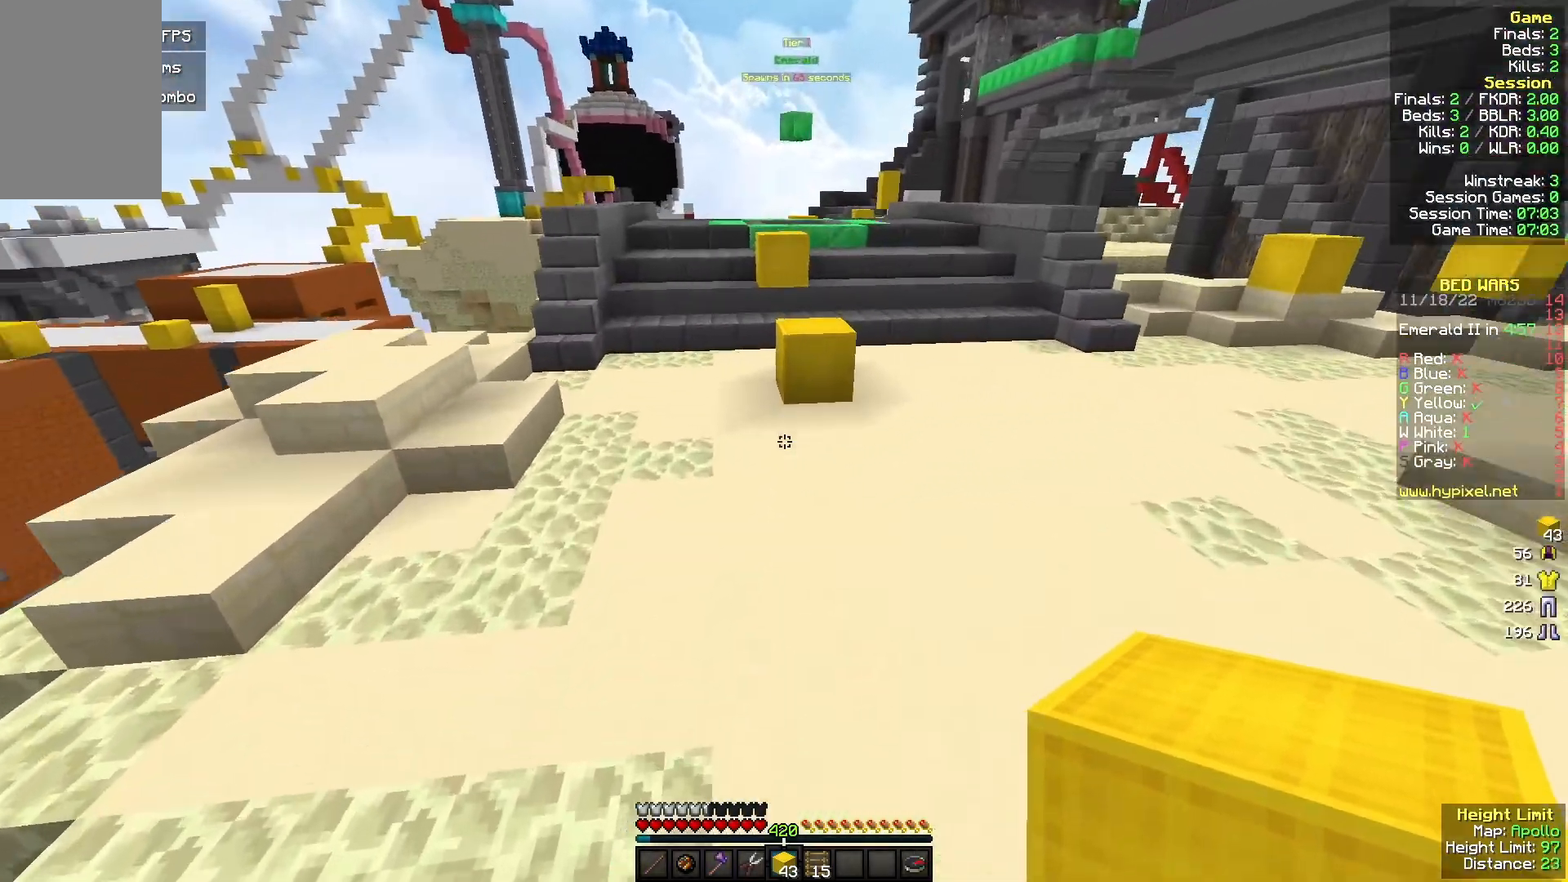
{"keys": ["w"], "mouse": [], "events": [[167, "mouse_right", "down"], [300, "mouse_right", "up"]]}
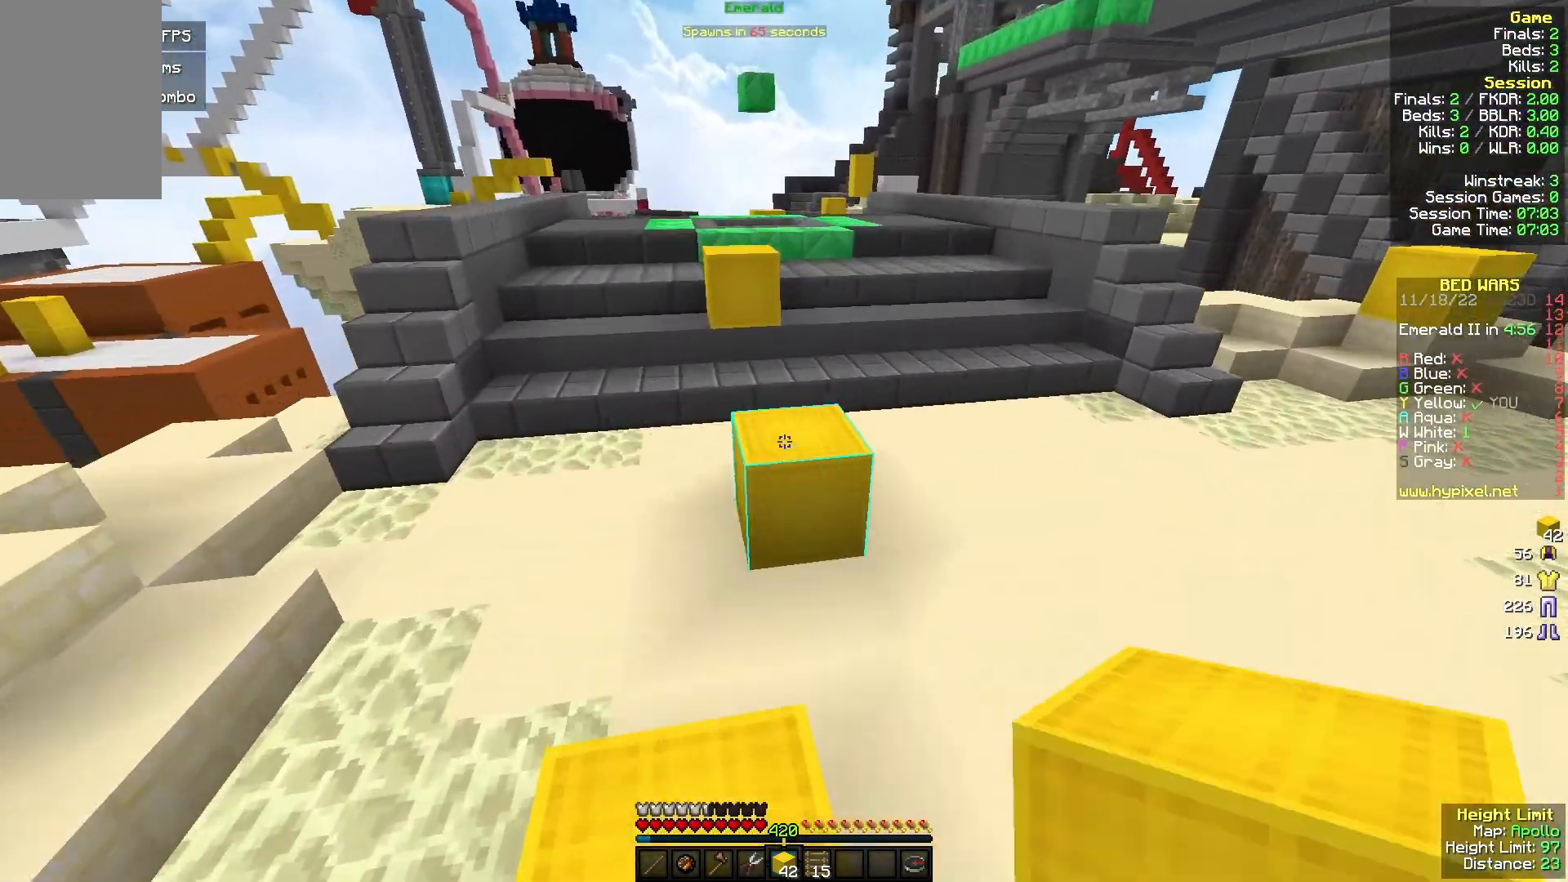
{"keys": ["w"], "mouse": [], "events": [[67, "mouse_right", "down"], [200, "mouse_right", "up"]]}
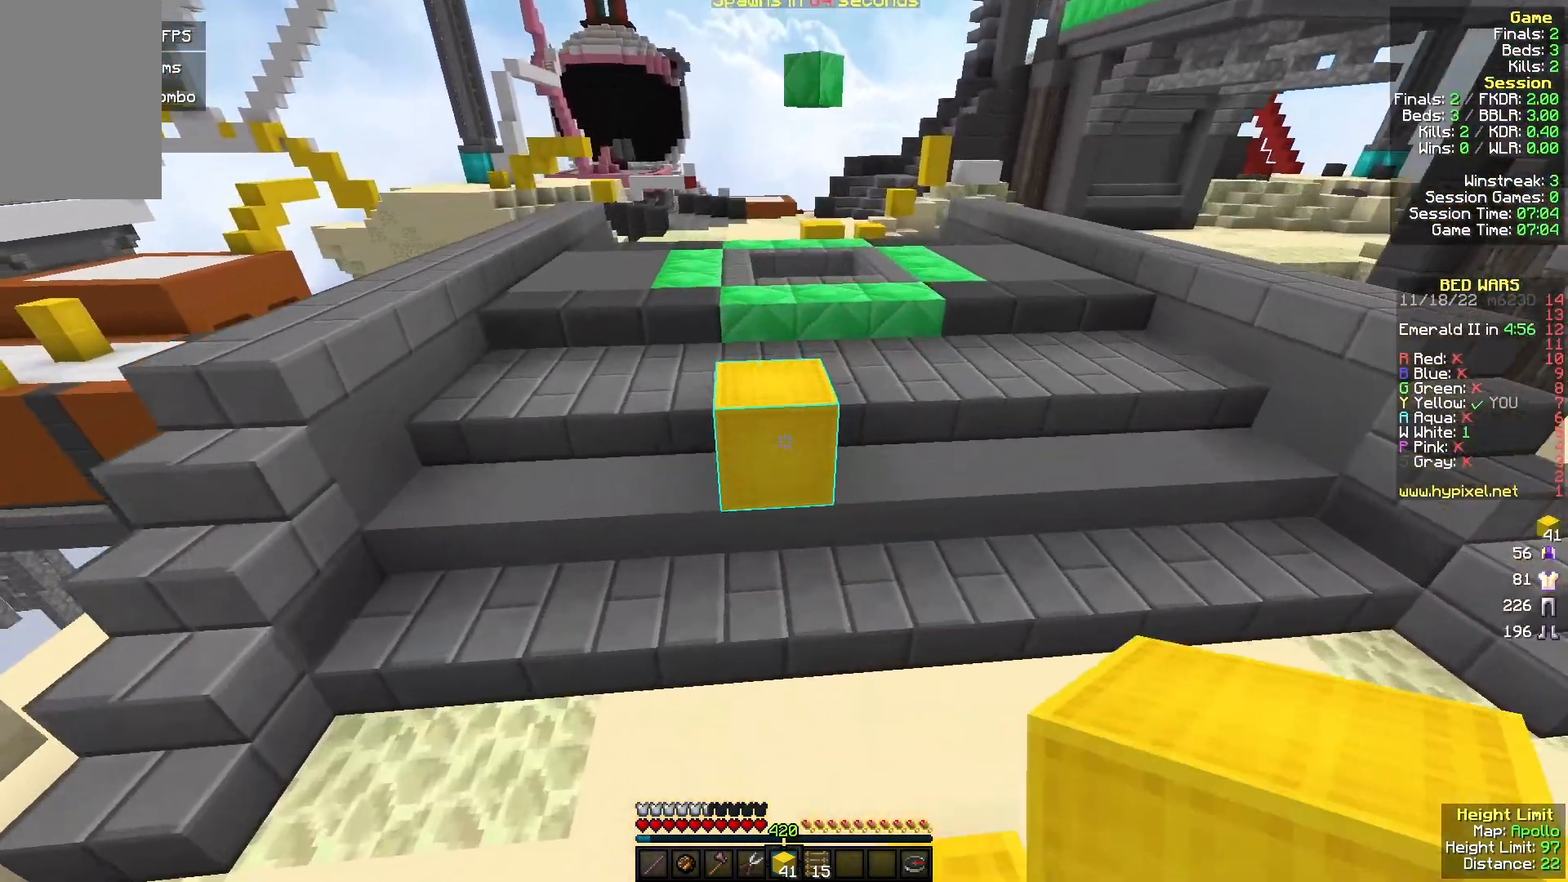
{"keys": ["w"], "mouse": [], "events": [[33, "mouse_right", "down"], [133, "mouse_right", "up"]]}